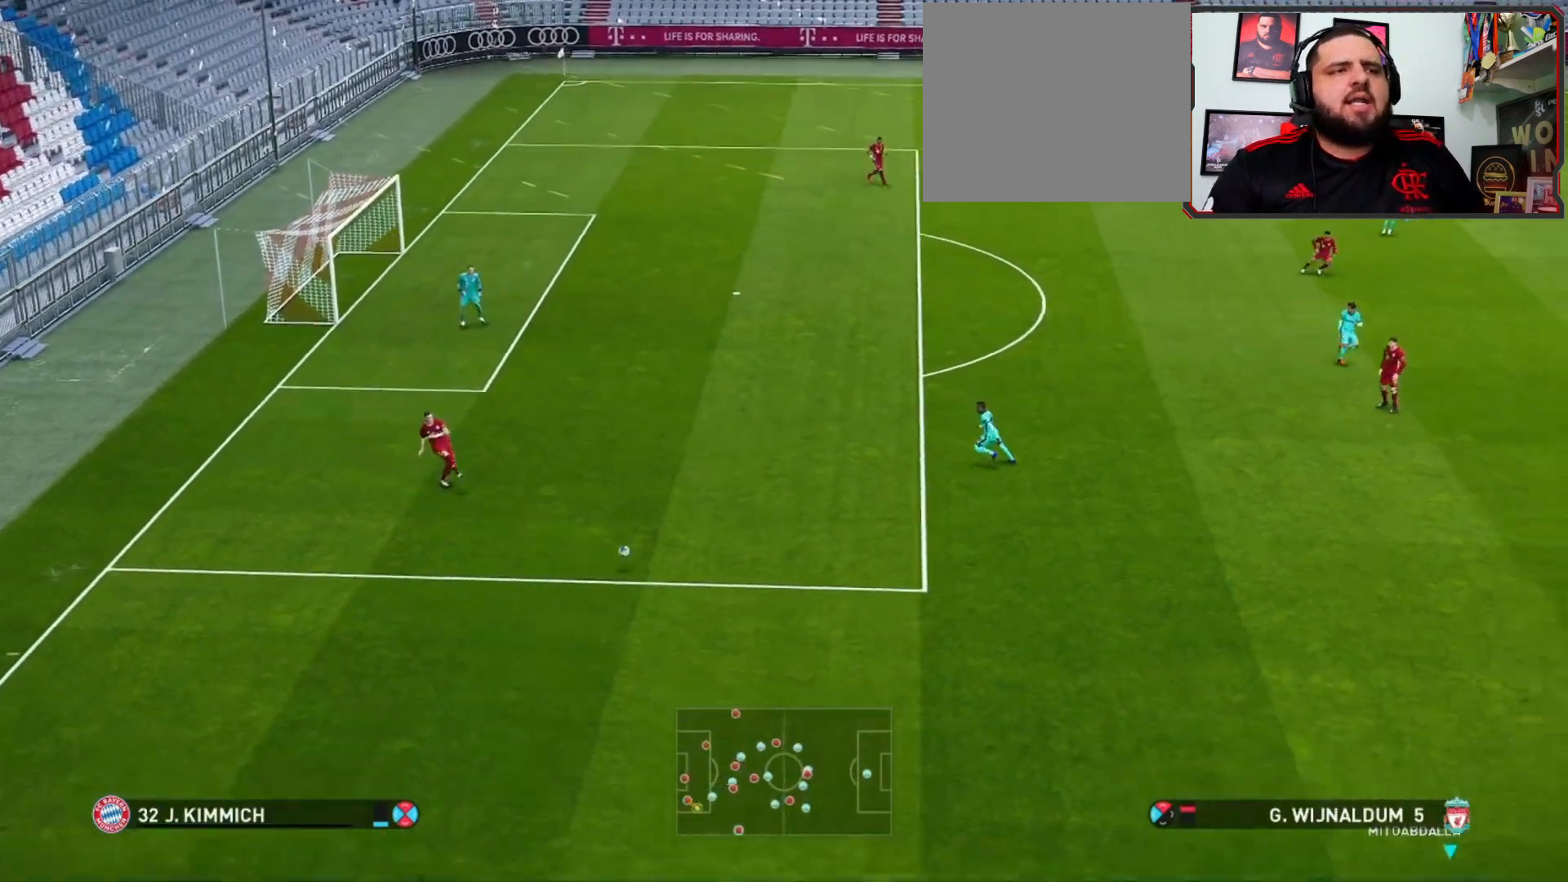
Gameplay with a controller (PlayStation layout); each line is a JSON object with the inputs held at the frame after it. "events" lists button and stick changes between this image and that frame as [ms after this image, input, new state], when the widget could be followed in between.
{"buttons": [], "left_stick": "up-right", "right_stick": "center", "events": [[67, "left_stick", "up"], [433, "left_stick", "up-right"]]}
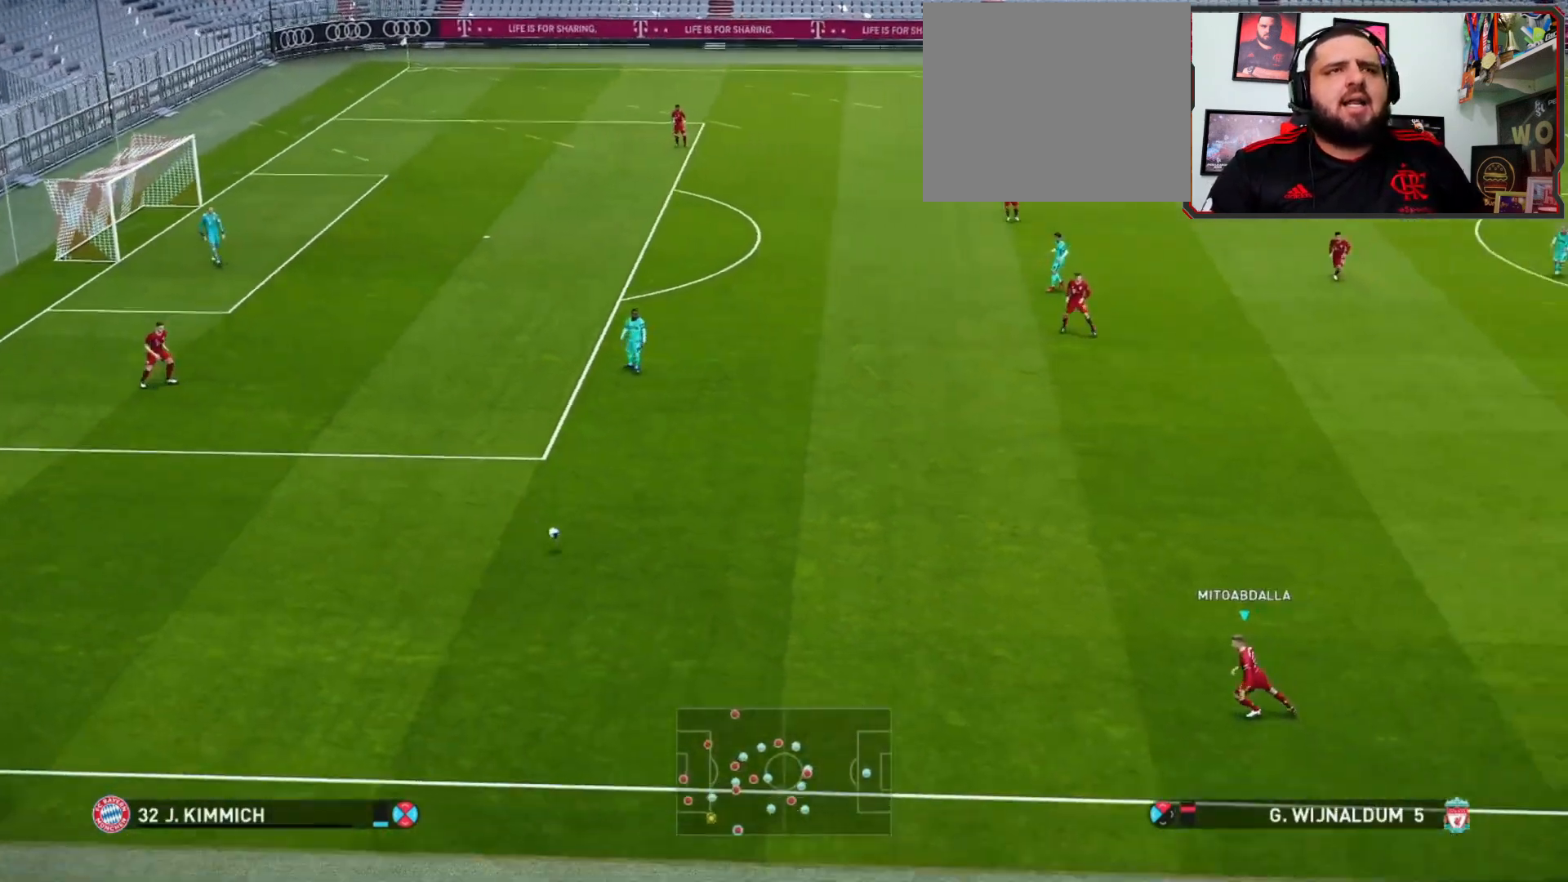
{"buttons": [], "left_stick": "up-right", "right_stick": "center", "events": []}
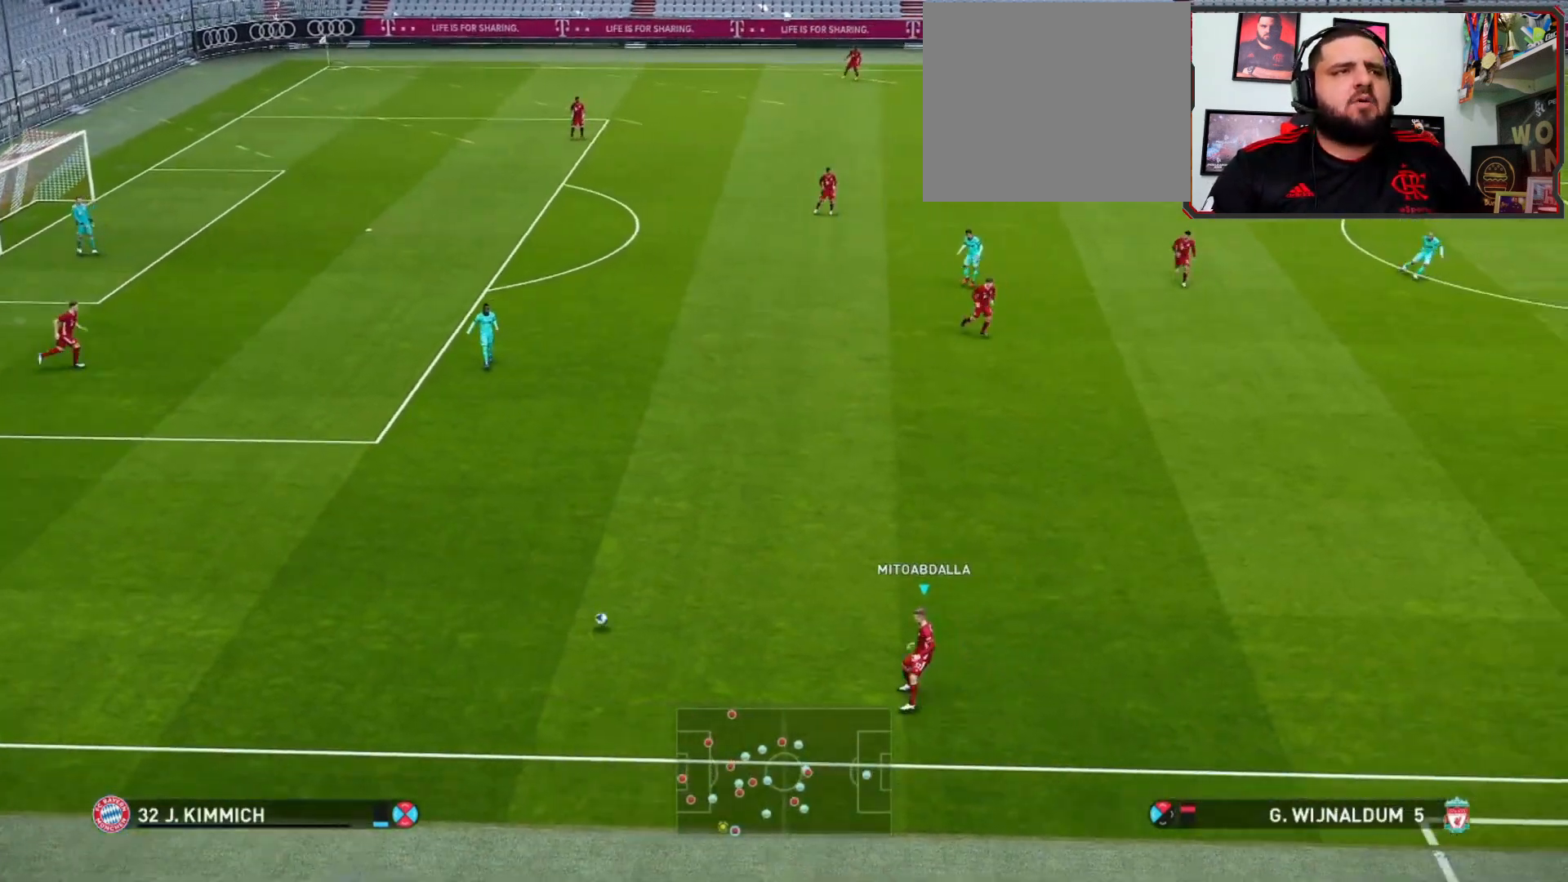
{"buttons": [], "left_stick": "right", "right_stick": "center", "events": [[467, "left_stick", "right"]]}
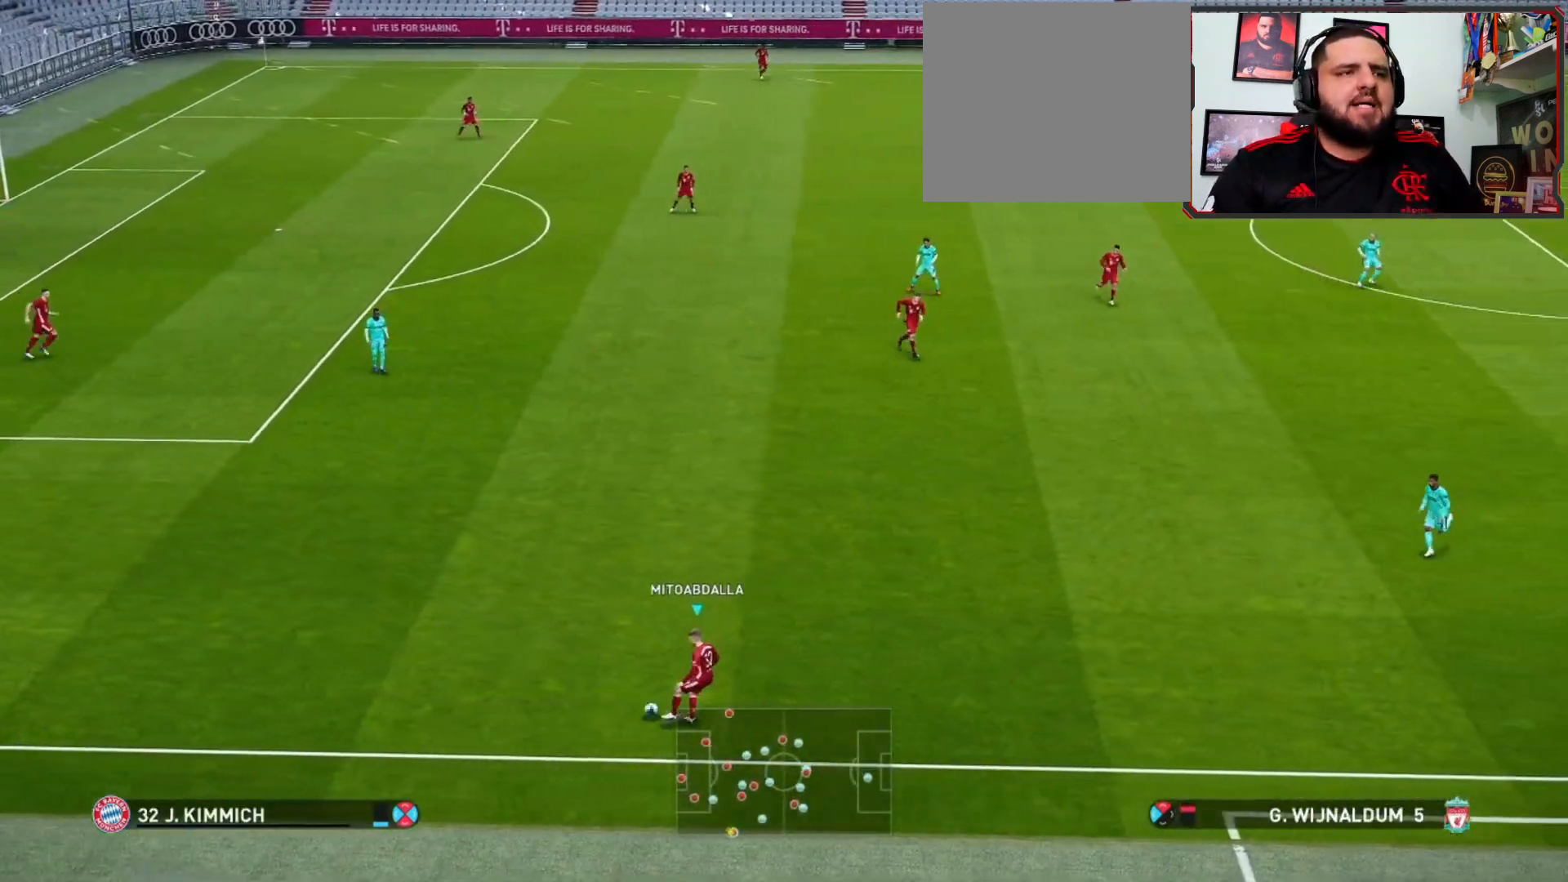
{"buttons": [], "left_stick": "right", "right_stick": "center", "events": [[167, "CIRCLE", "down"], [367, "CIRCLE", "up"]]}
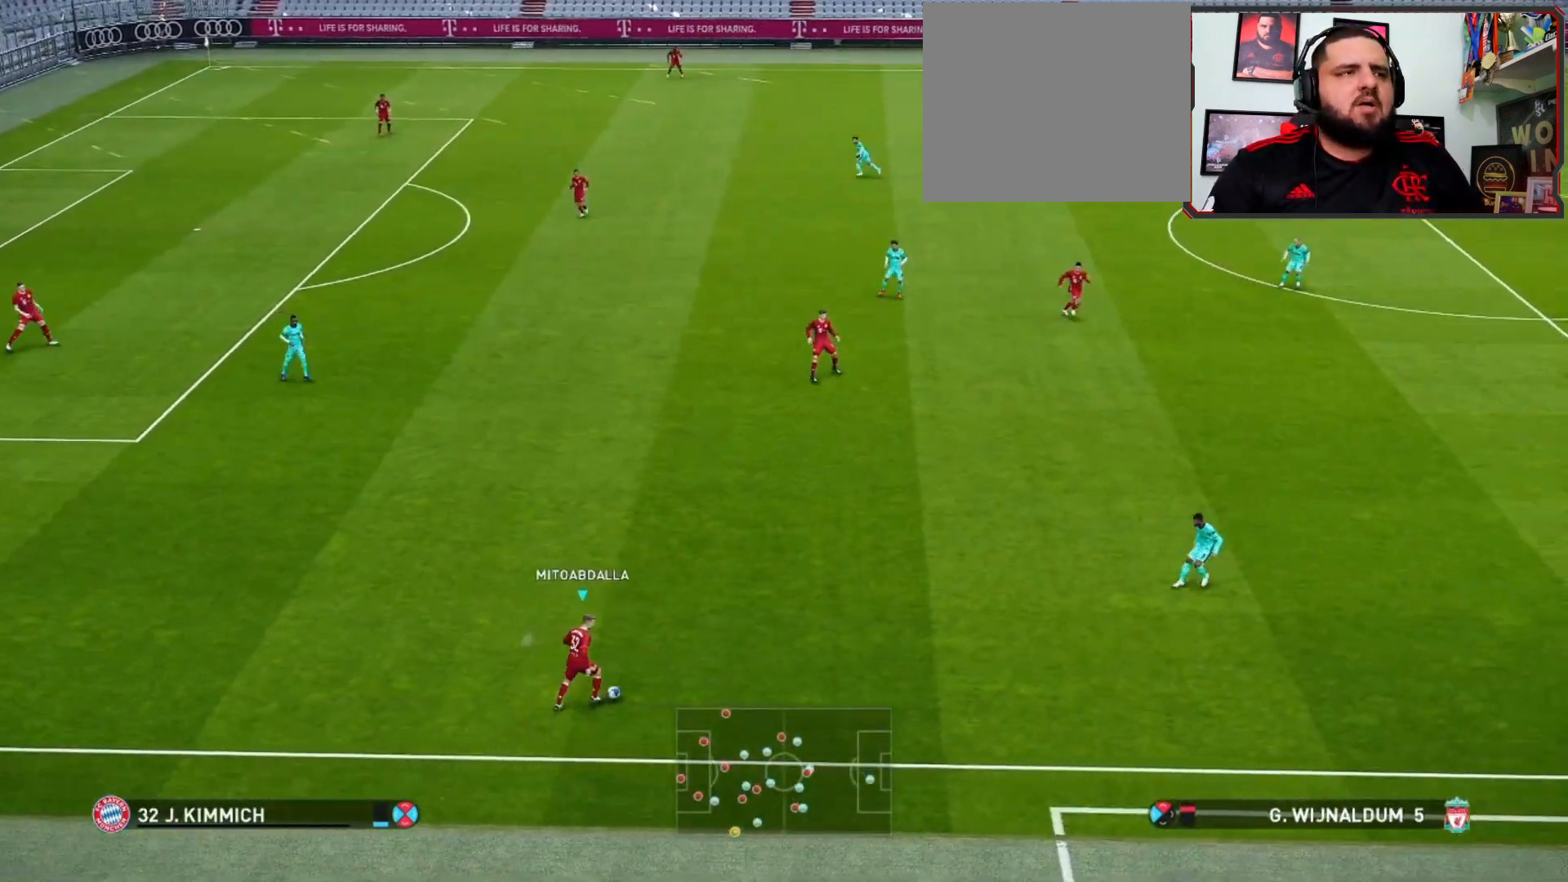
{"buttons": [], "left_stick": "center", "right_stick": "center", "events": [[367, "left_stick", "center"]]}
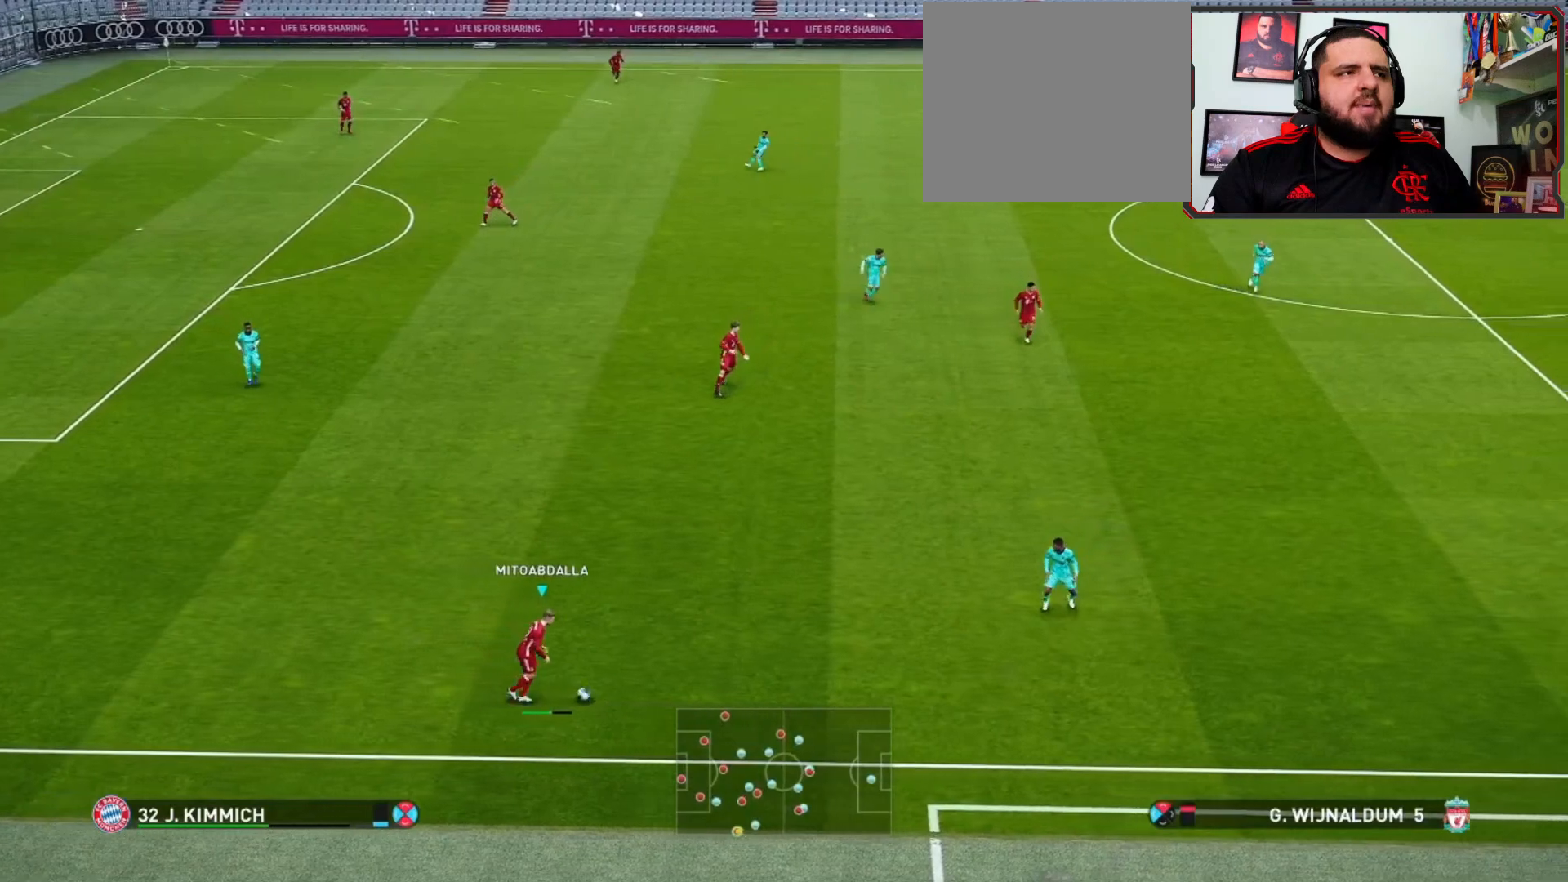
{"buttons": [], "left_stick": "center", "right_stick": "center", "events": []}
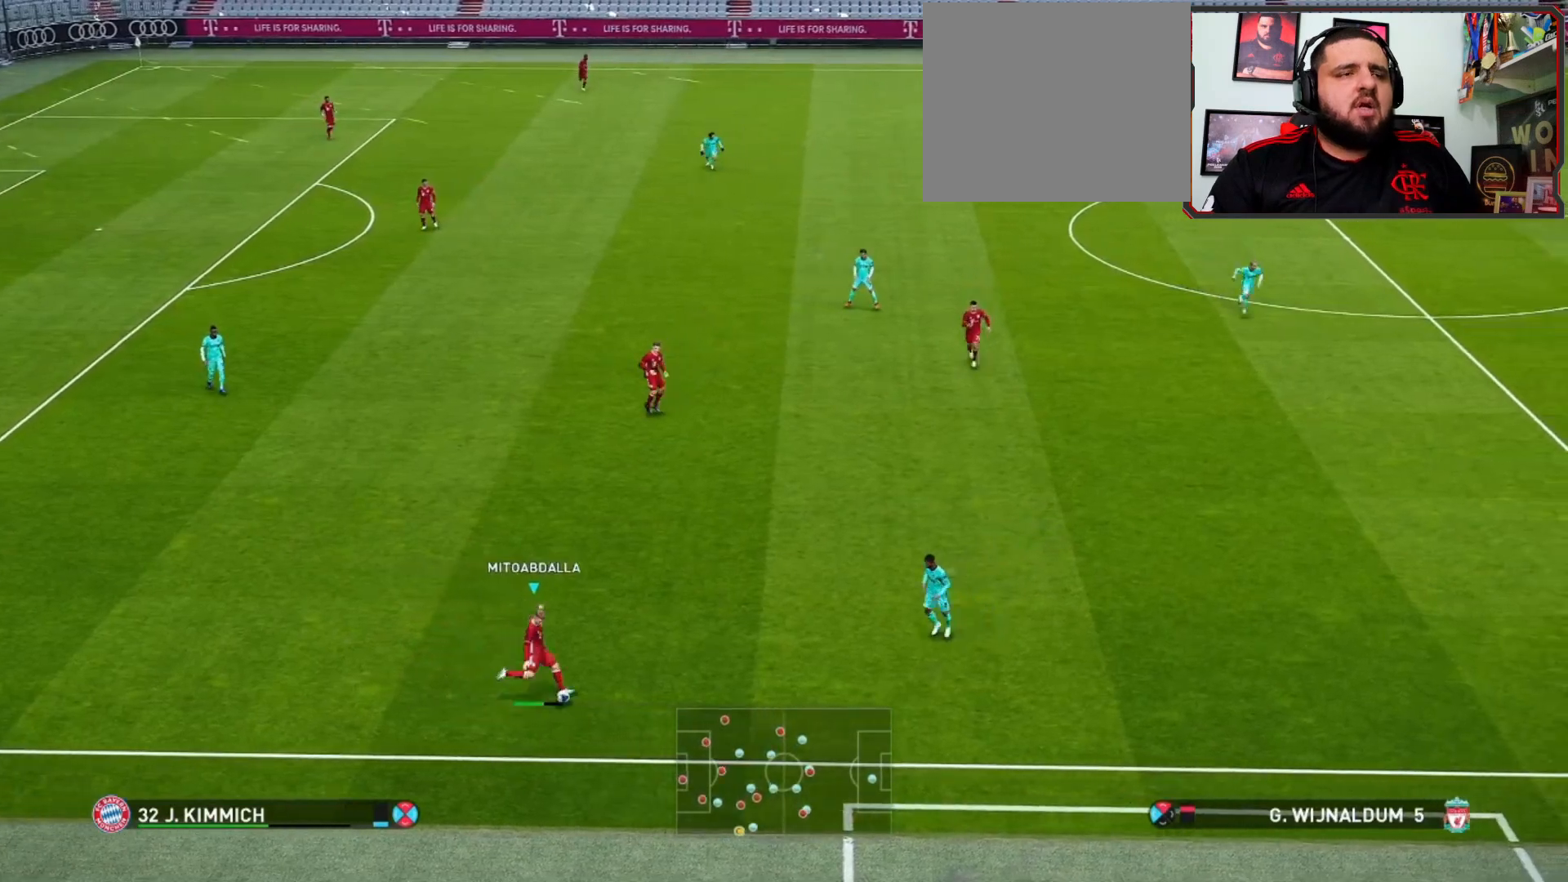
{"buttons": [], "left_stick": "center", "right_stick": "center", "events": []}
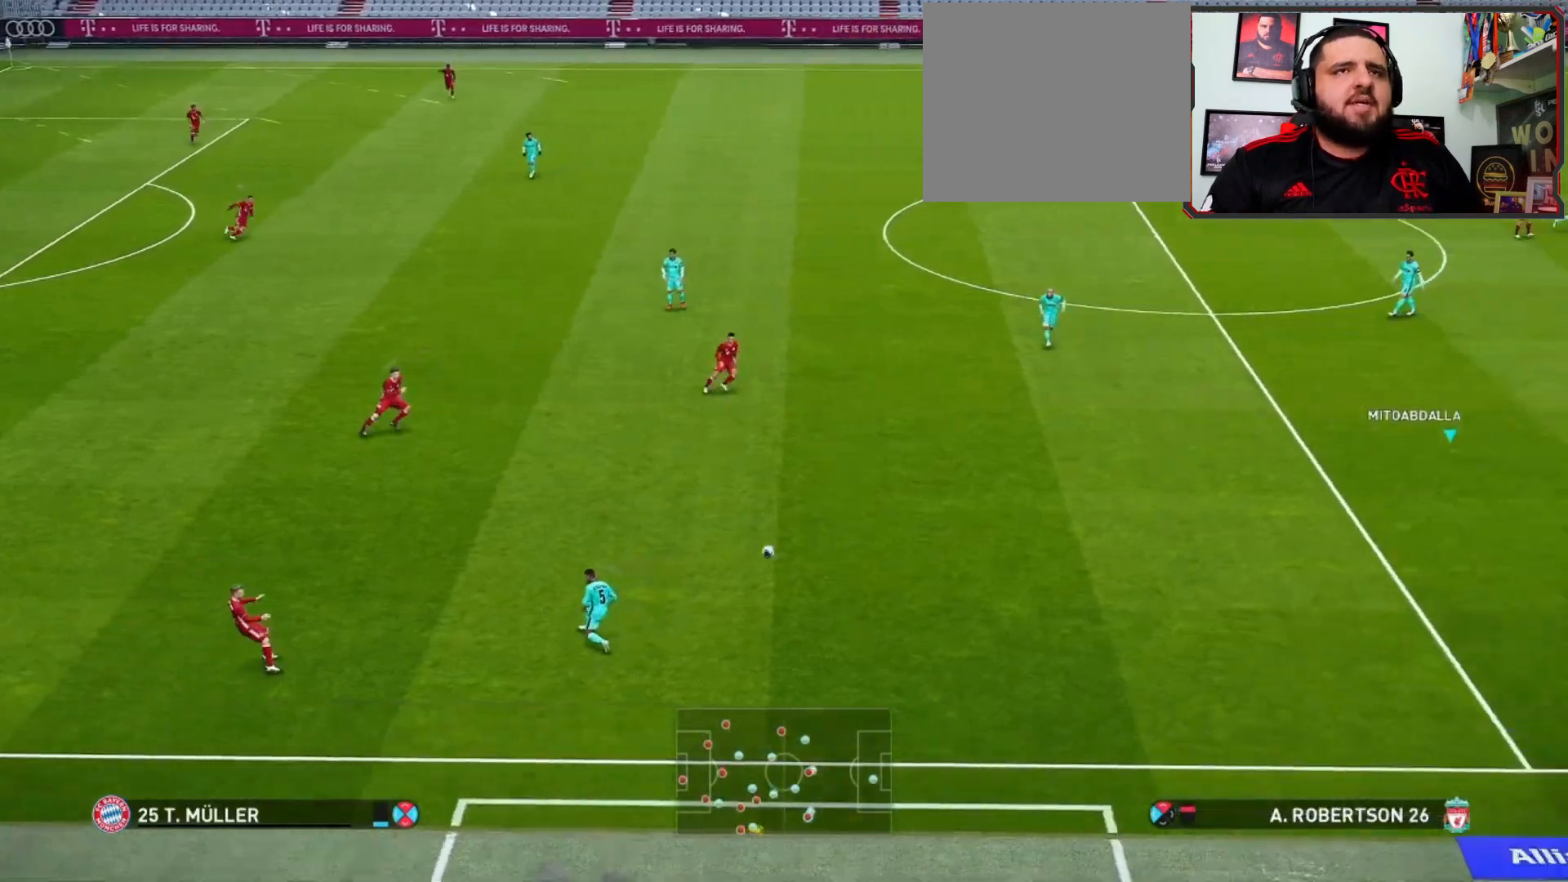
{"buttons": [], "left_stick": "up-right", "right_stick": "center", "events": [[467, "left_stick", "up-right"]]}
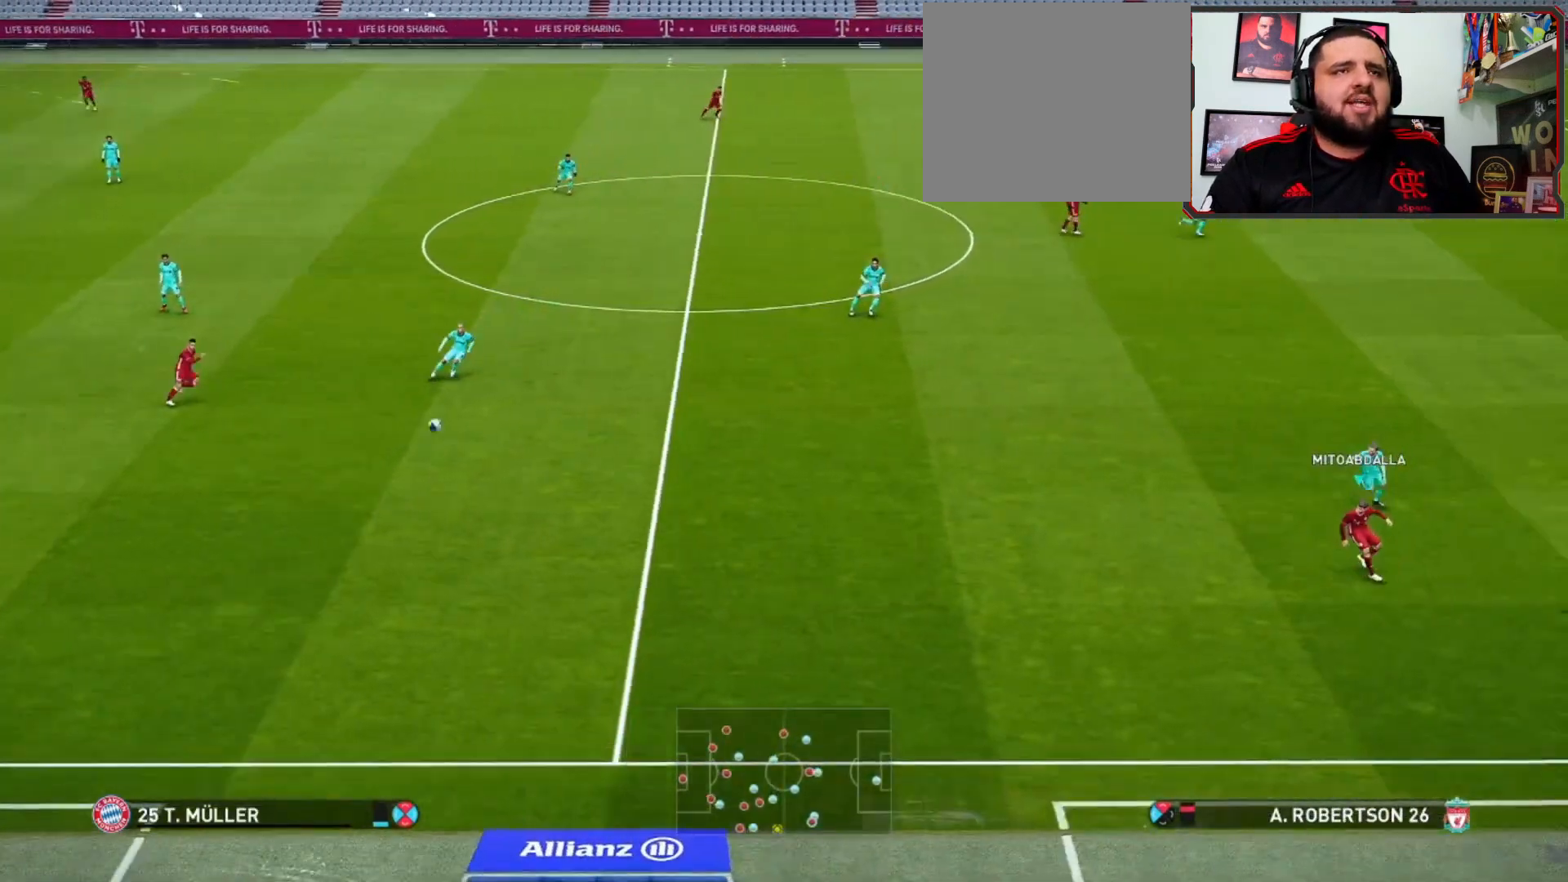
{"buttons": ["TRIANGLE", "L1", "L2"], "left_stick": "up-right", "right_stick": "center", "events": [[67, "L2", "down"], [133, "TRIANGLE", "down"], [267, "L1", "down"], [300, "TRIANGLE", "up"], [367, "TRIANGLE", "down"]]}
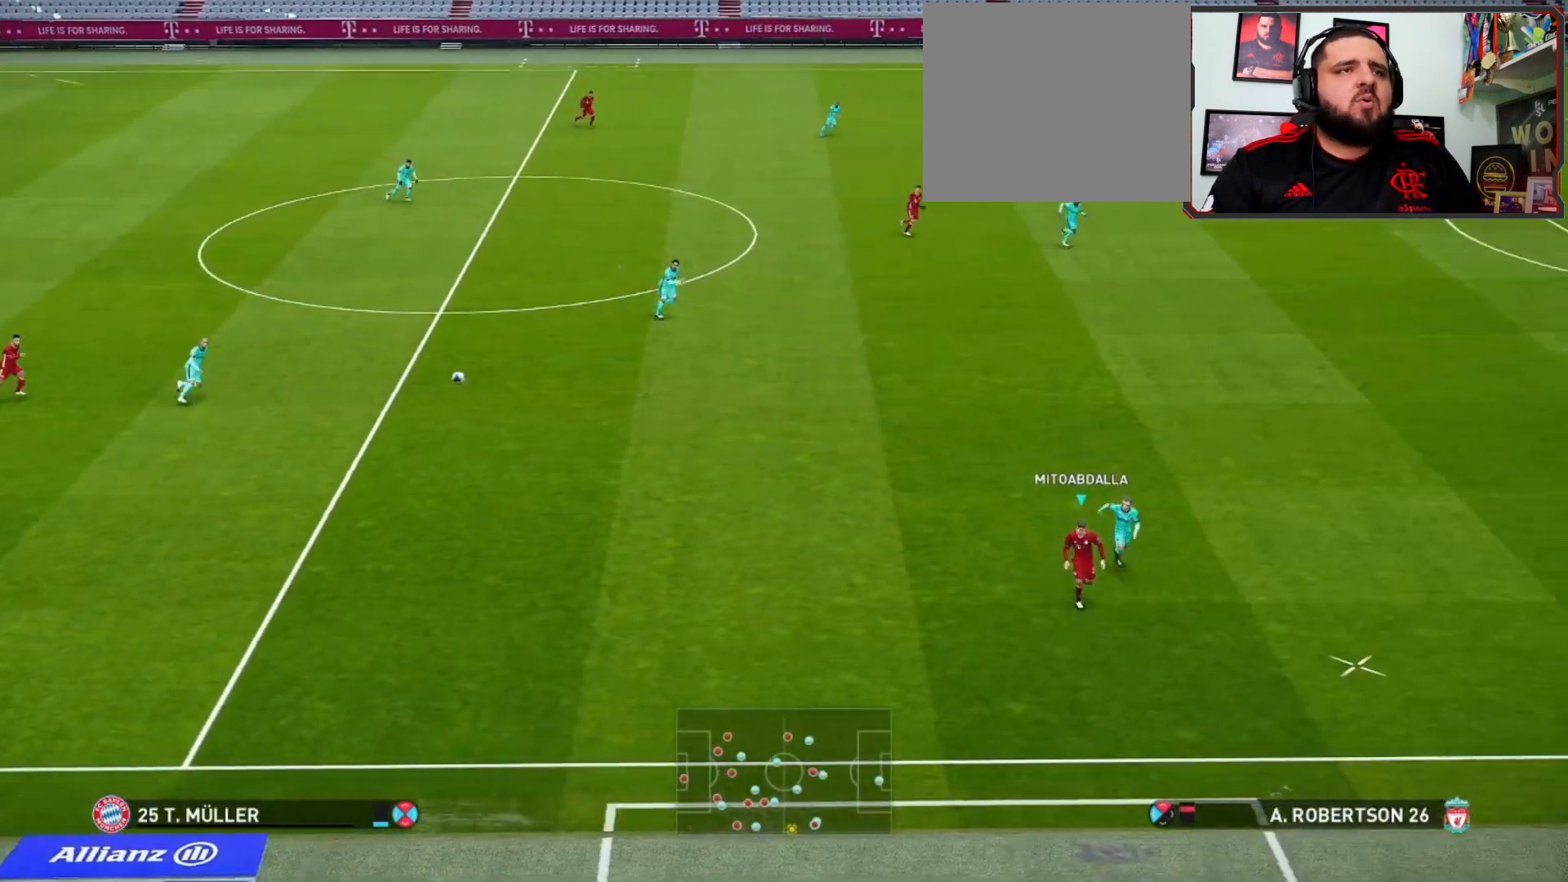
{"buttons": ["R1"], "left_stick": "center", "right_stick": "center", "events": [[33, "L1", "up"], [33, "TRIANGLE", "up"], [167, "L2", "up"], [200, "left_stick", "center"], [400, "R1", "down"]]}
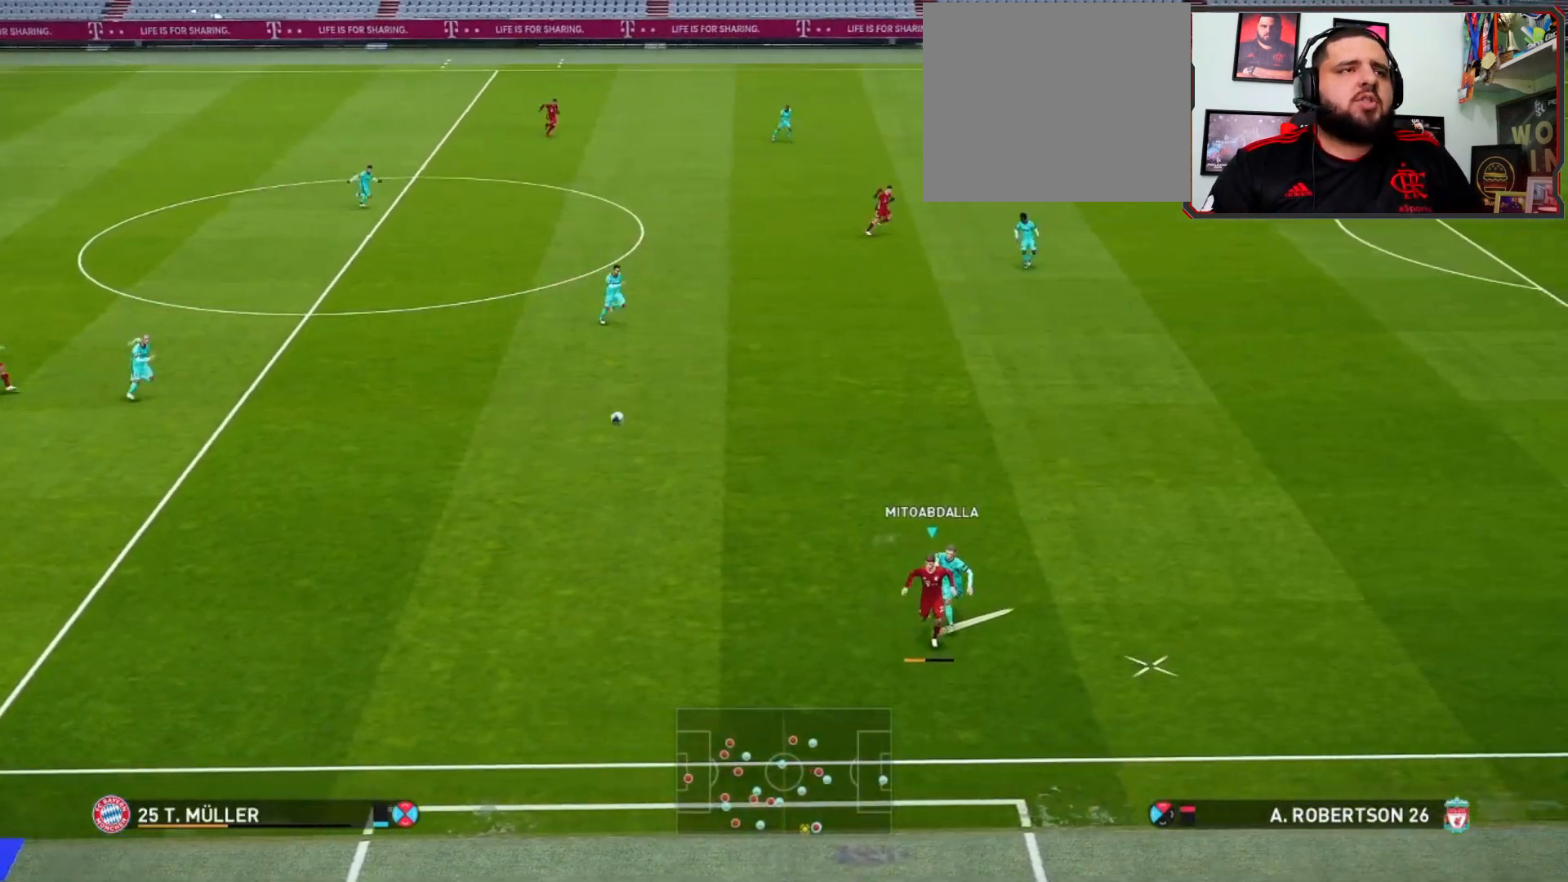
{"buttons": ["R1"], "left_stick": "left", "right_stick": "center", "events": [[467, "left_stick", "left"]]}
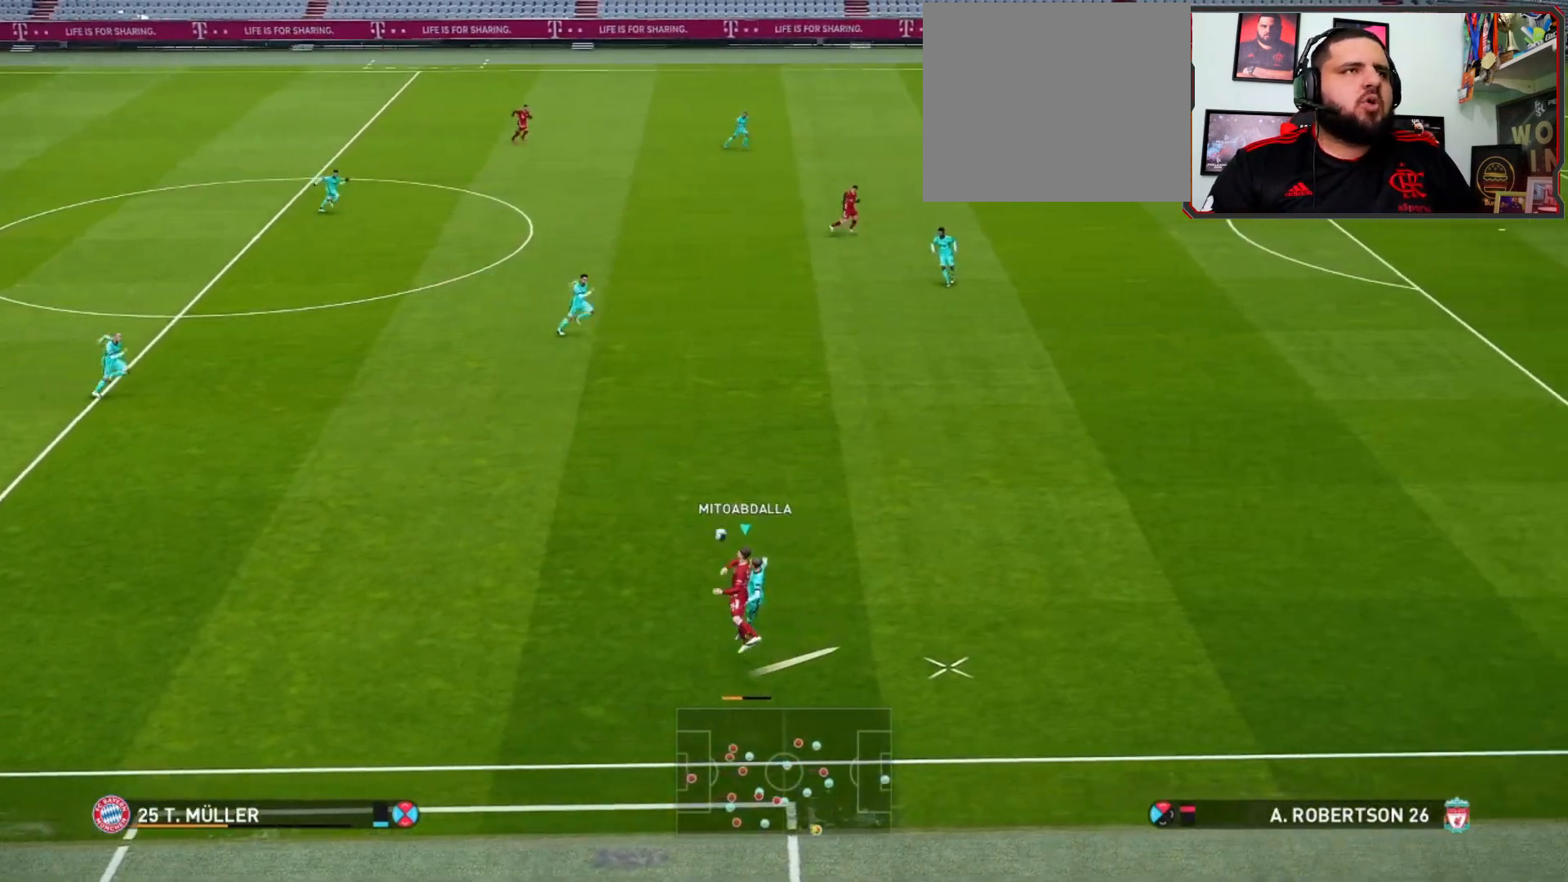
{"buttons": ["R1"], "left_stick": "up-left", "right_stick": "center", "events": [[267, "left_stick", "up-left"]]}
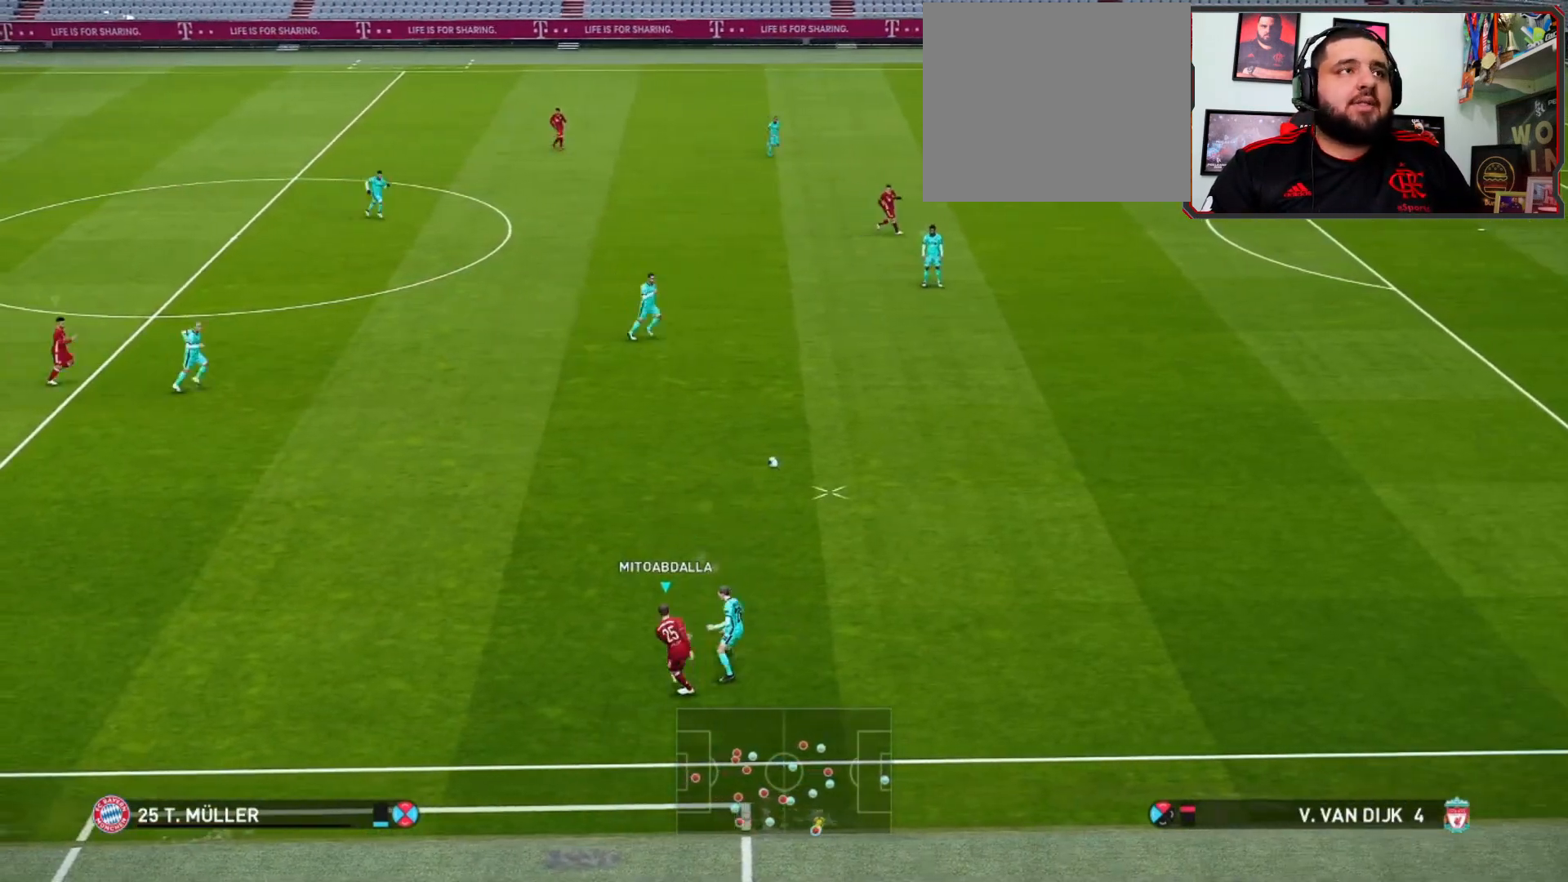
{"buttons": ["R1"], "left_stick": "up-left", "right_stick": "center", "events": []}
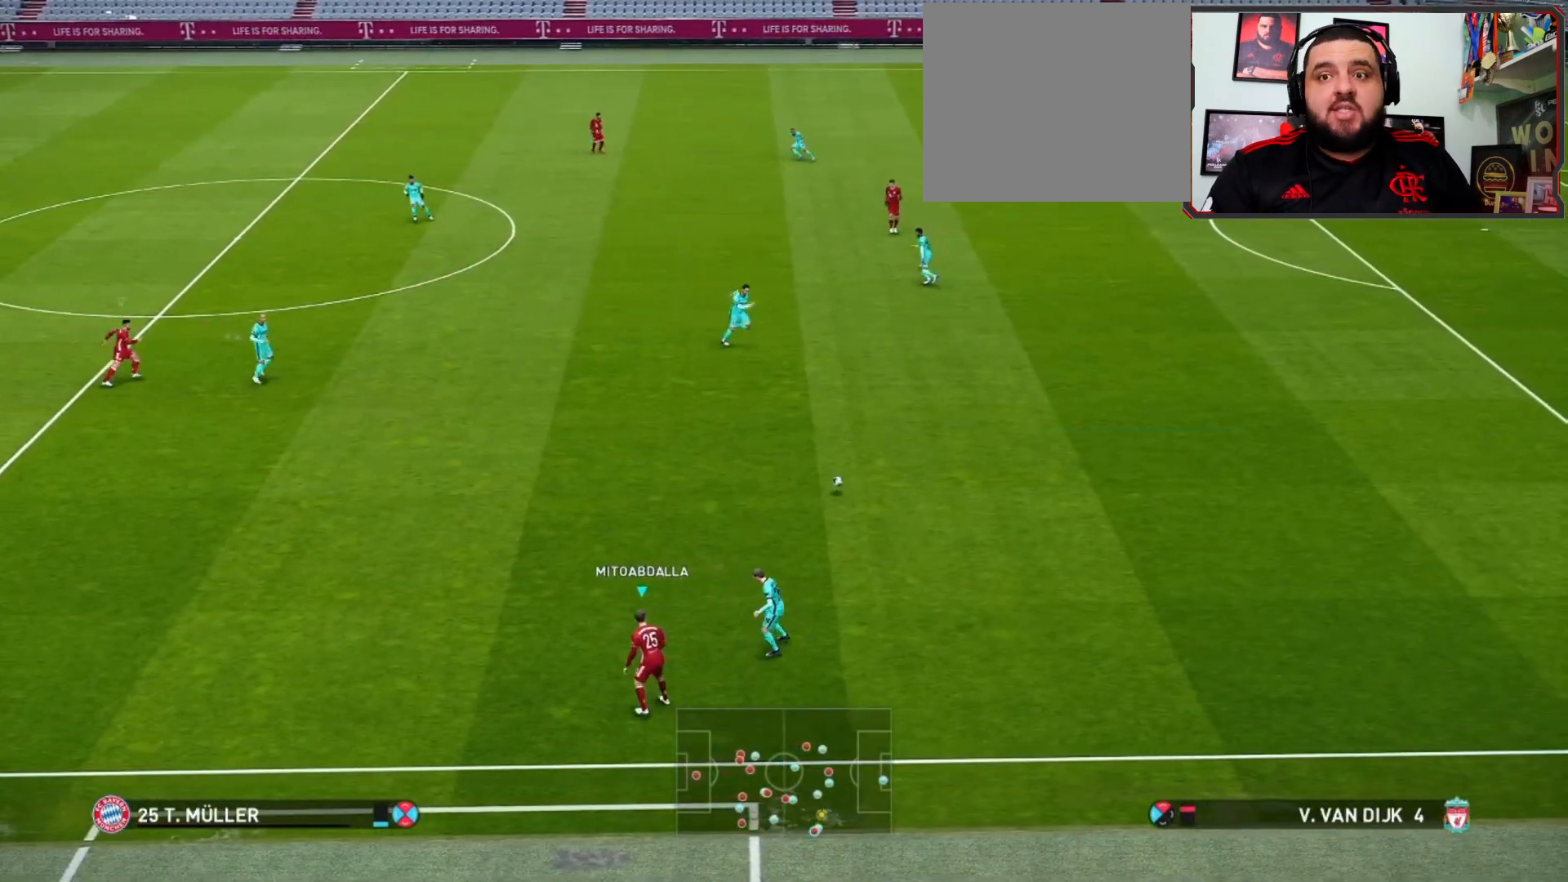
{"buttons": ["R1"], "left_stick": "up-left", "right_stick": "center", "events": []}
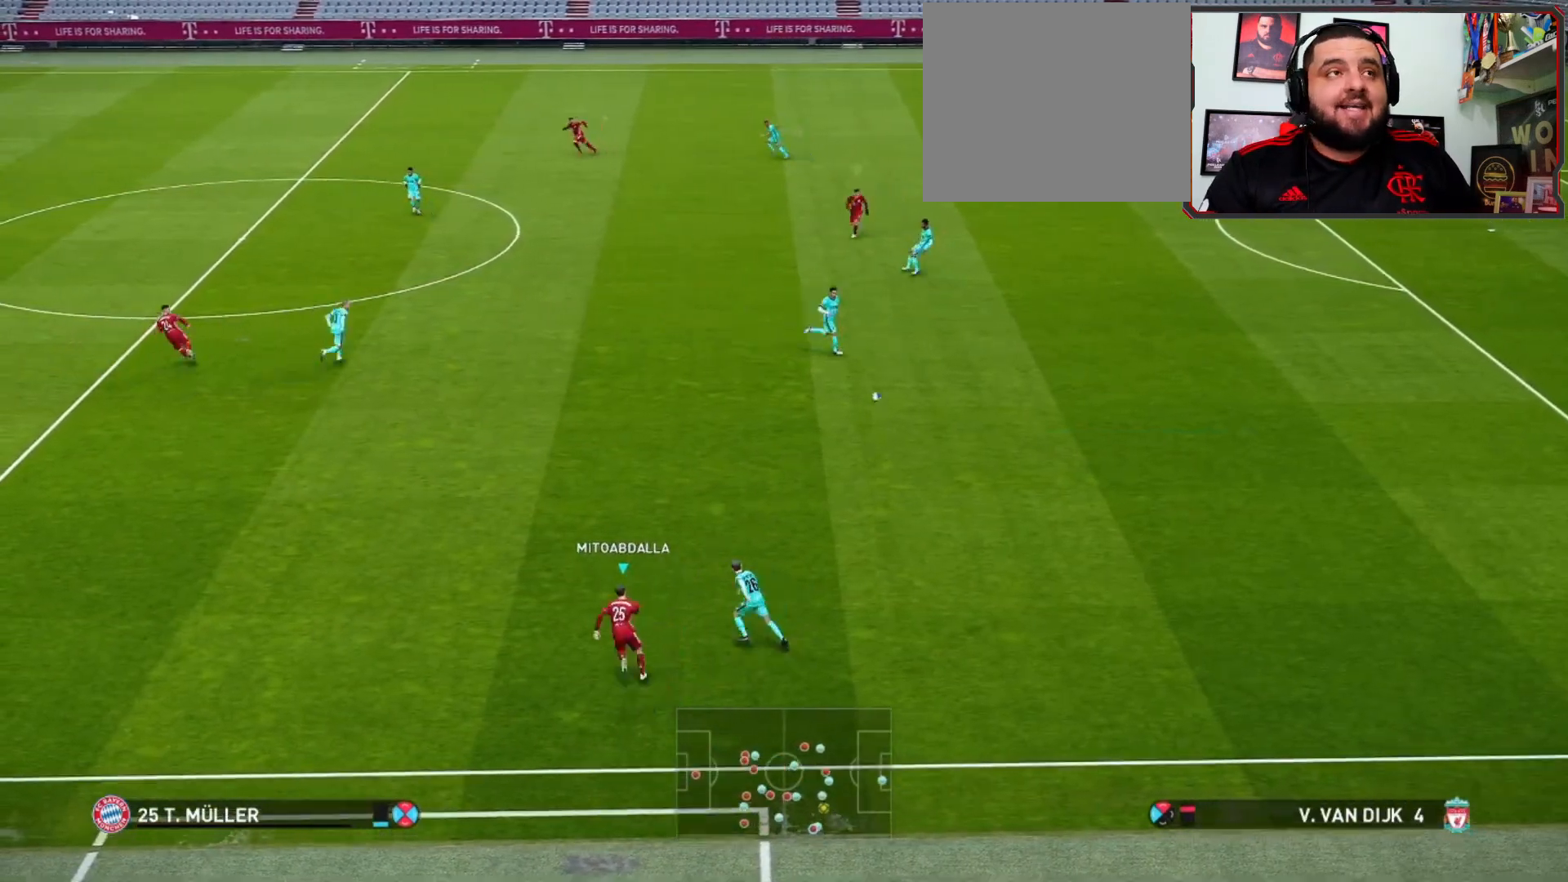
{"buttons": ["R1"], "left_stick": "up-left", "right_stick": "center", "events": []}
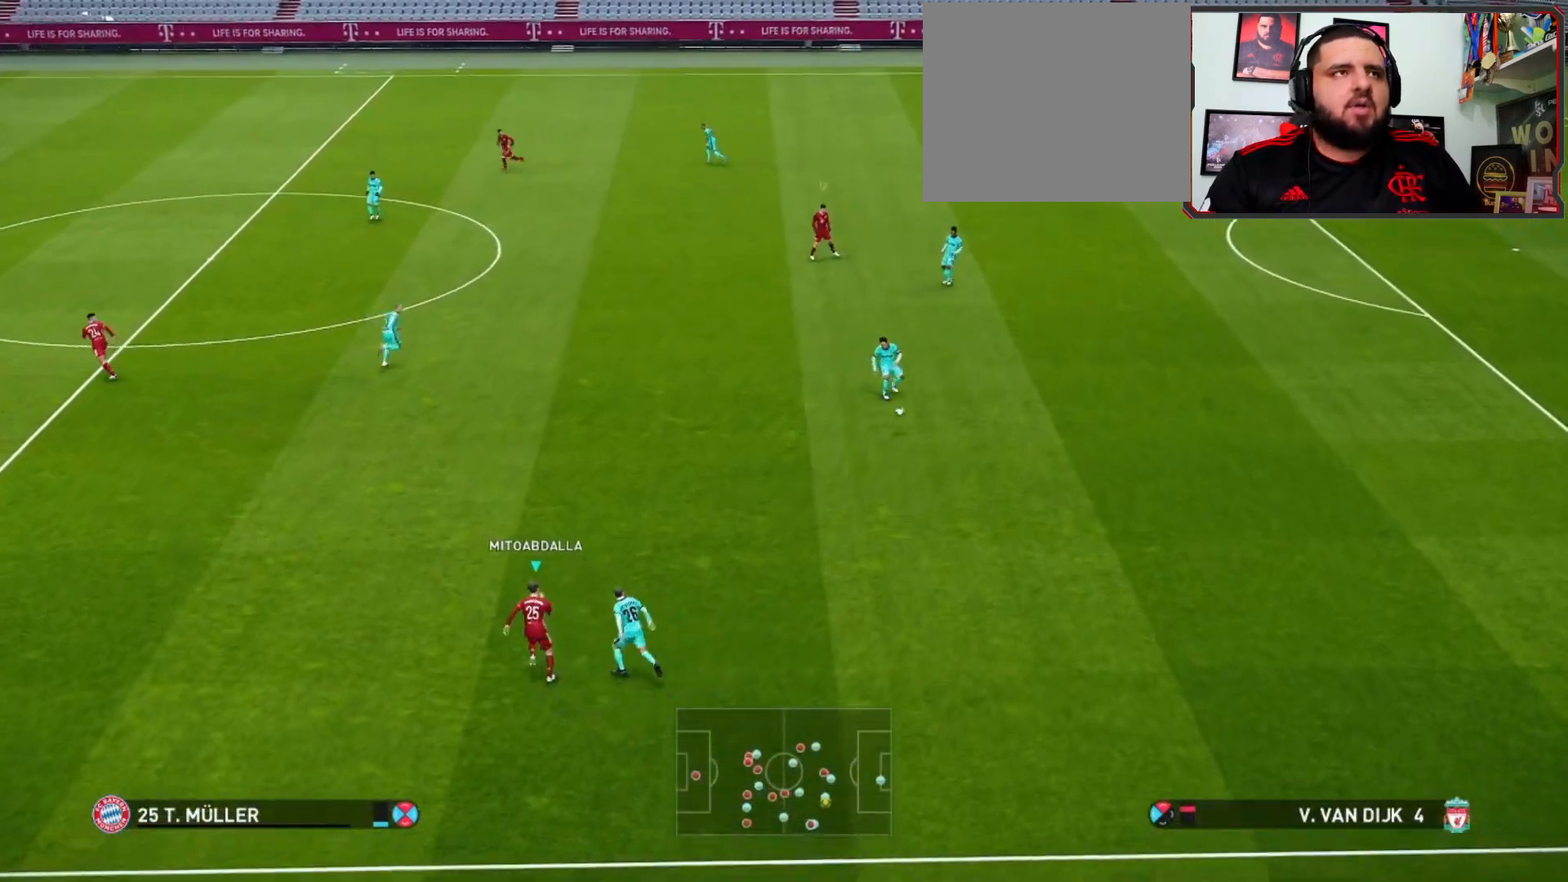
{"buttons": ["R1"], "left_stick": "down-left", "right_stick": "center", "events": [[233, "left_stick", "left"], [367, "L1", "down"], [500, "L1", "up"], [500, "left_stick", "down-left"]]}
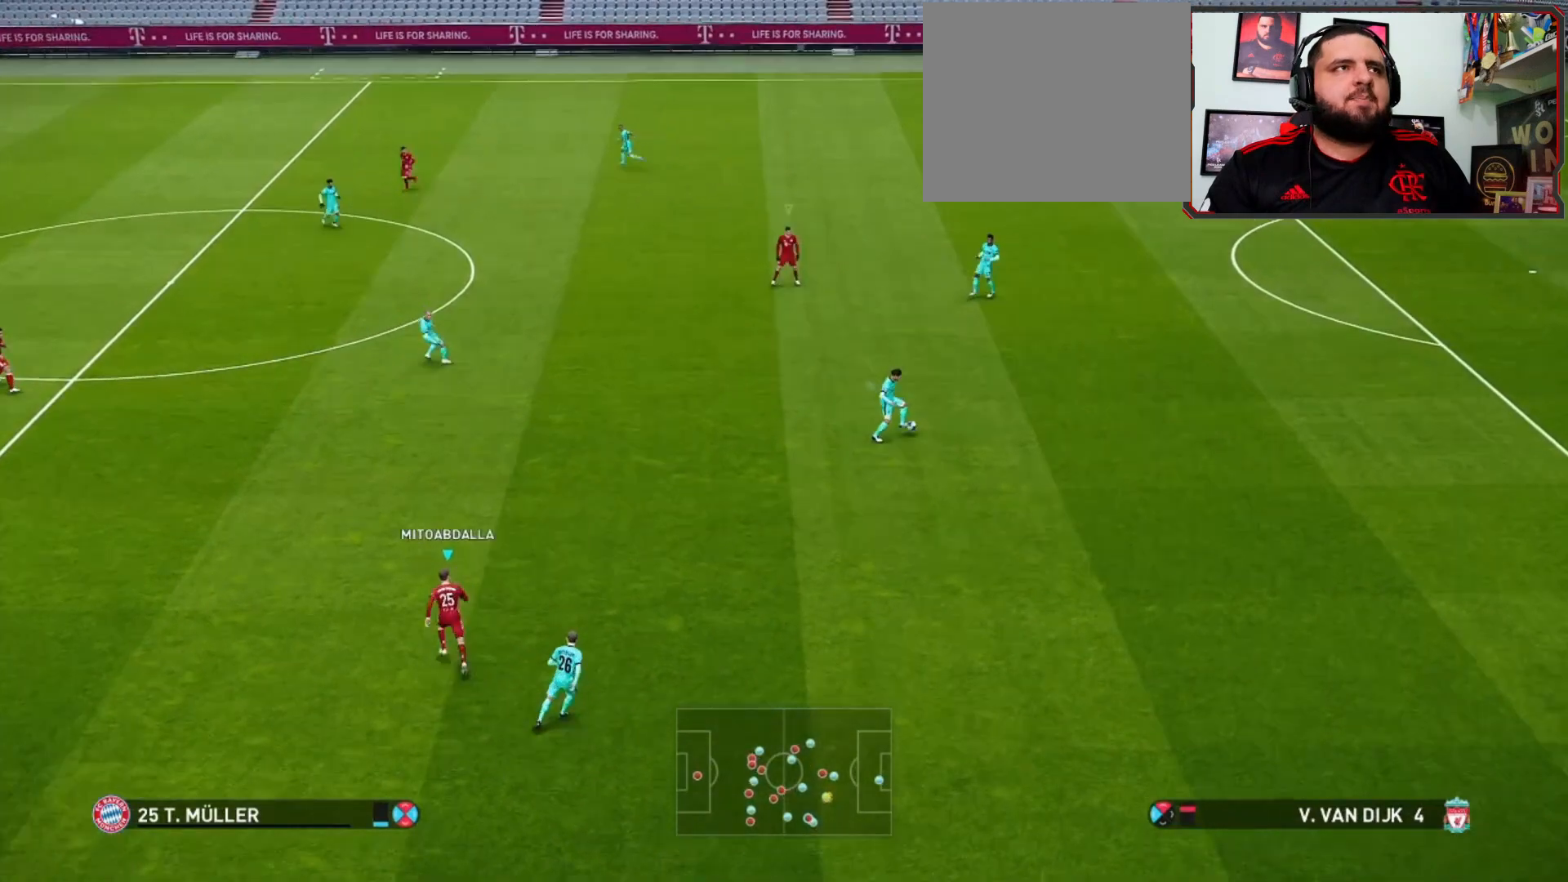
{"buttons": ["R1"], "left_stick": "down-left", "right_stick": "center", "events": []}
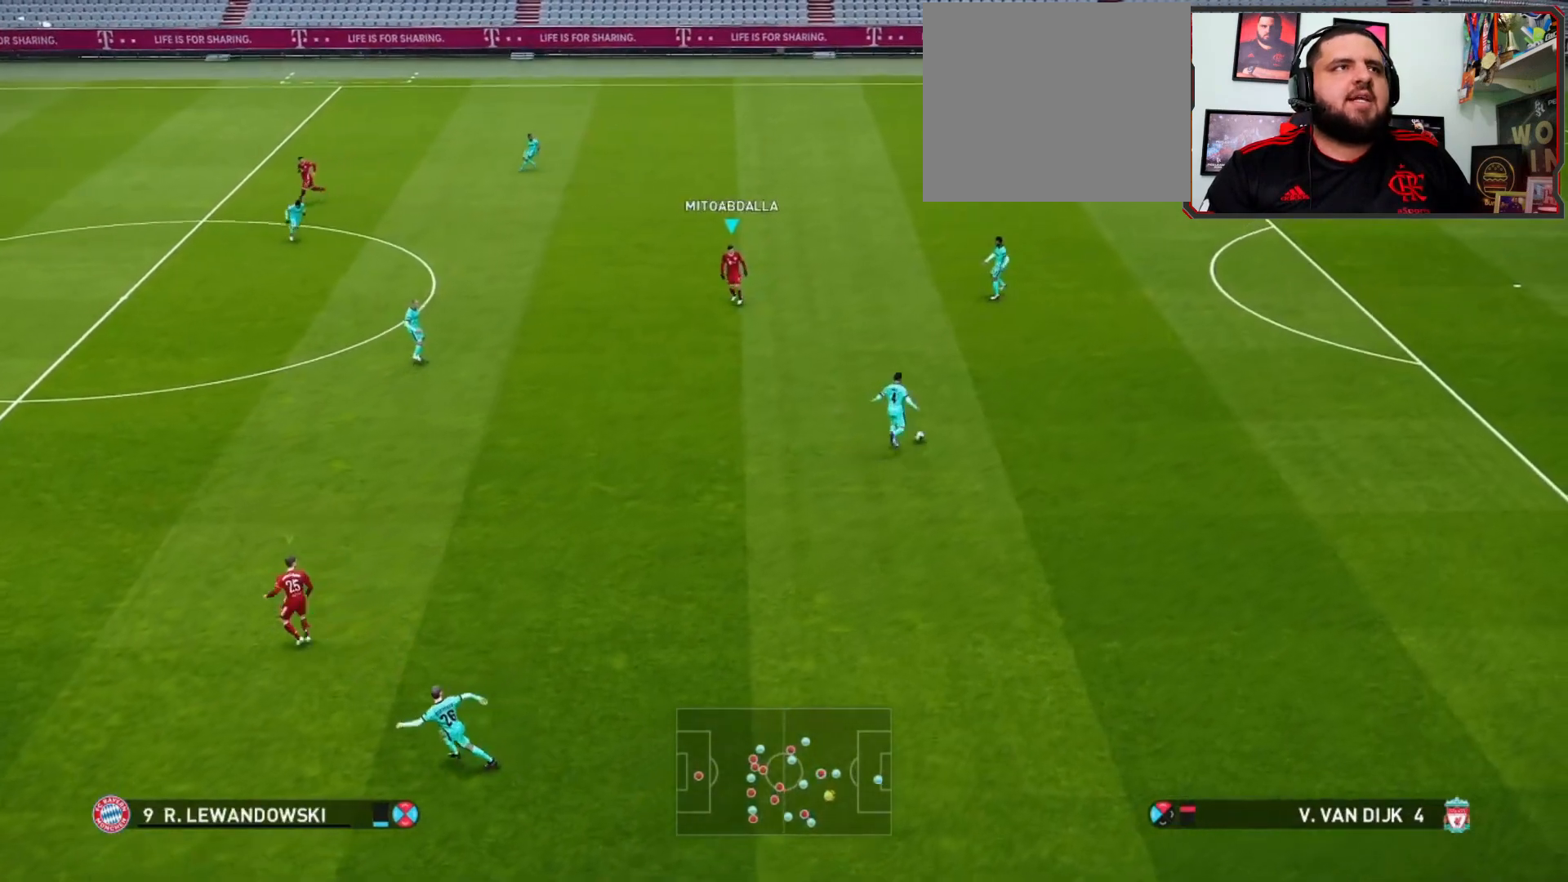
{"buttons": ["R1"], "left_stick": "left", "right_stick": "center", "events": [[167, "left_stick", "left"]]}
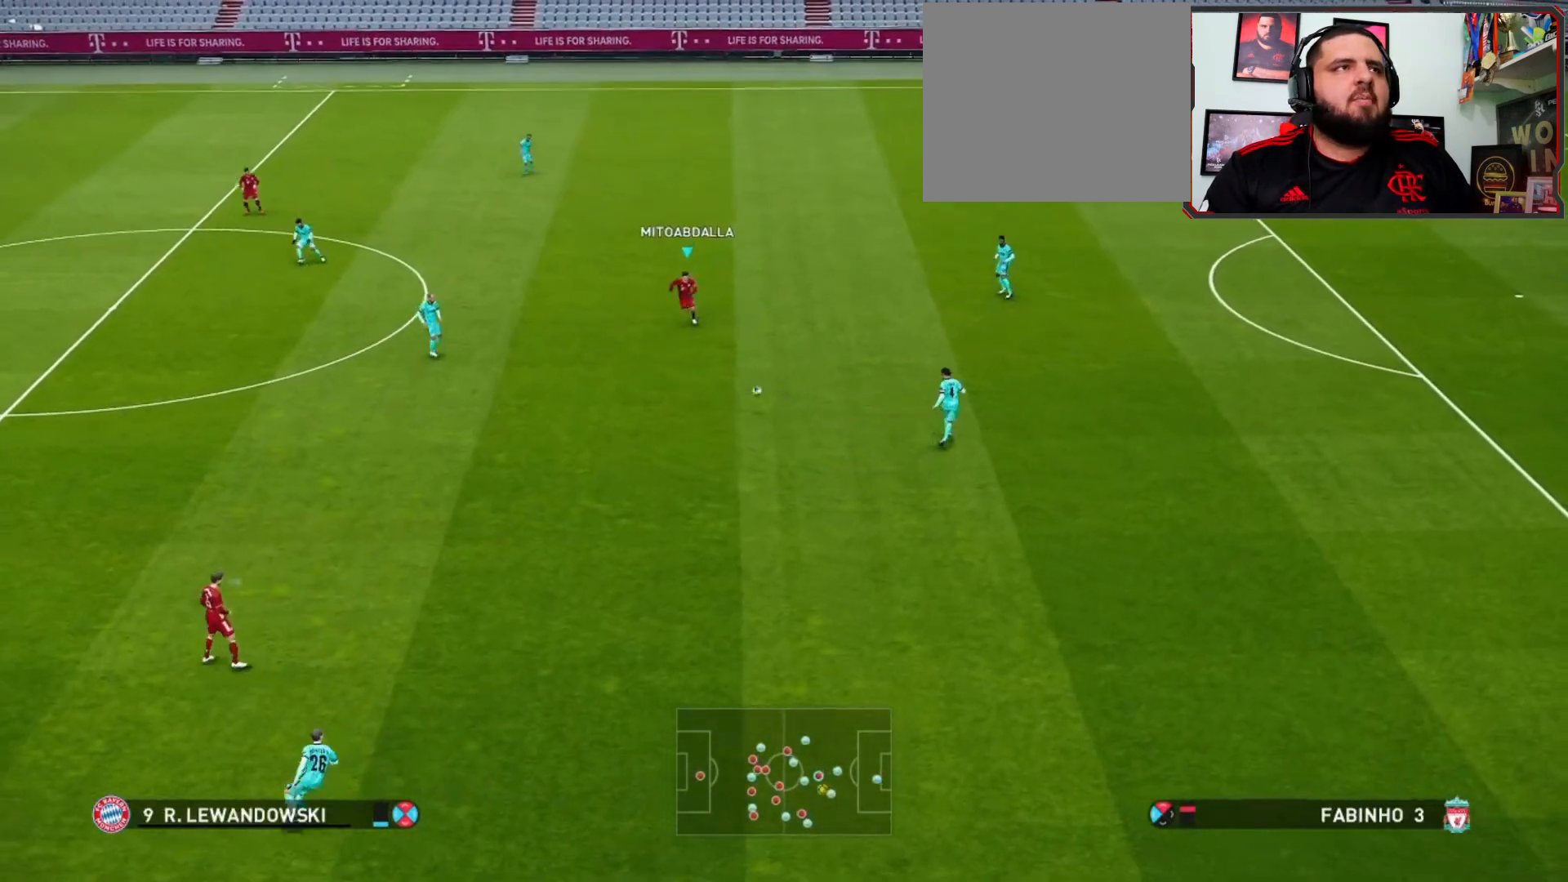
{"buttons": ["R1"], "left_stick": "left", "right_stick": "center", "events": []}
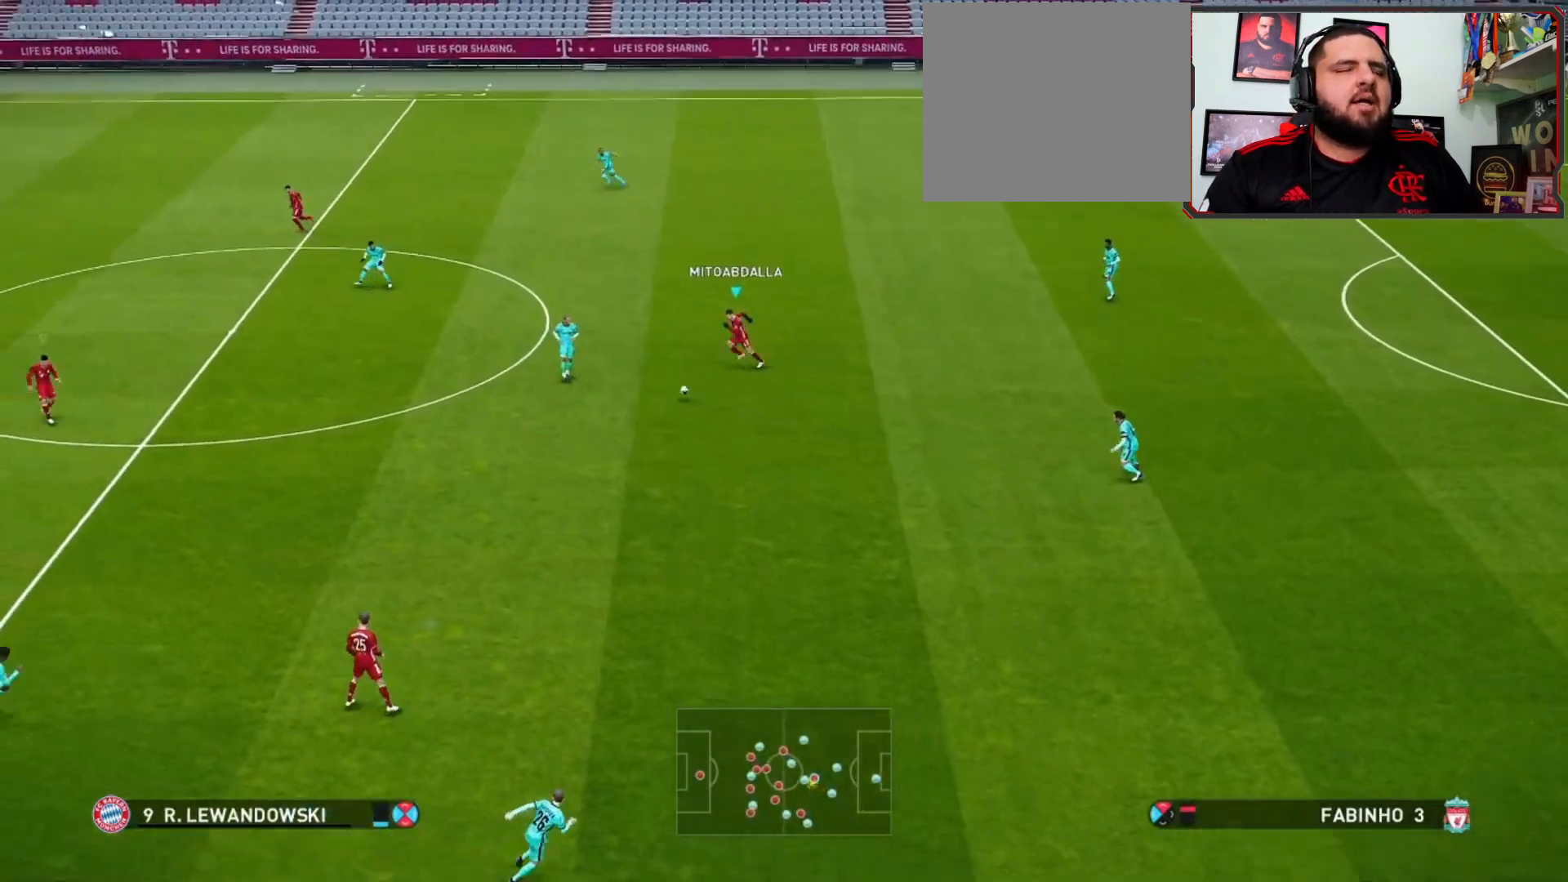
{"buttons": ["R1"], "left_stick": "left", "right_stick": "center", "events": []}
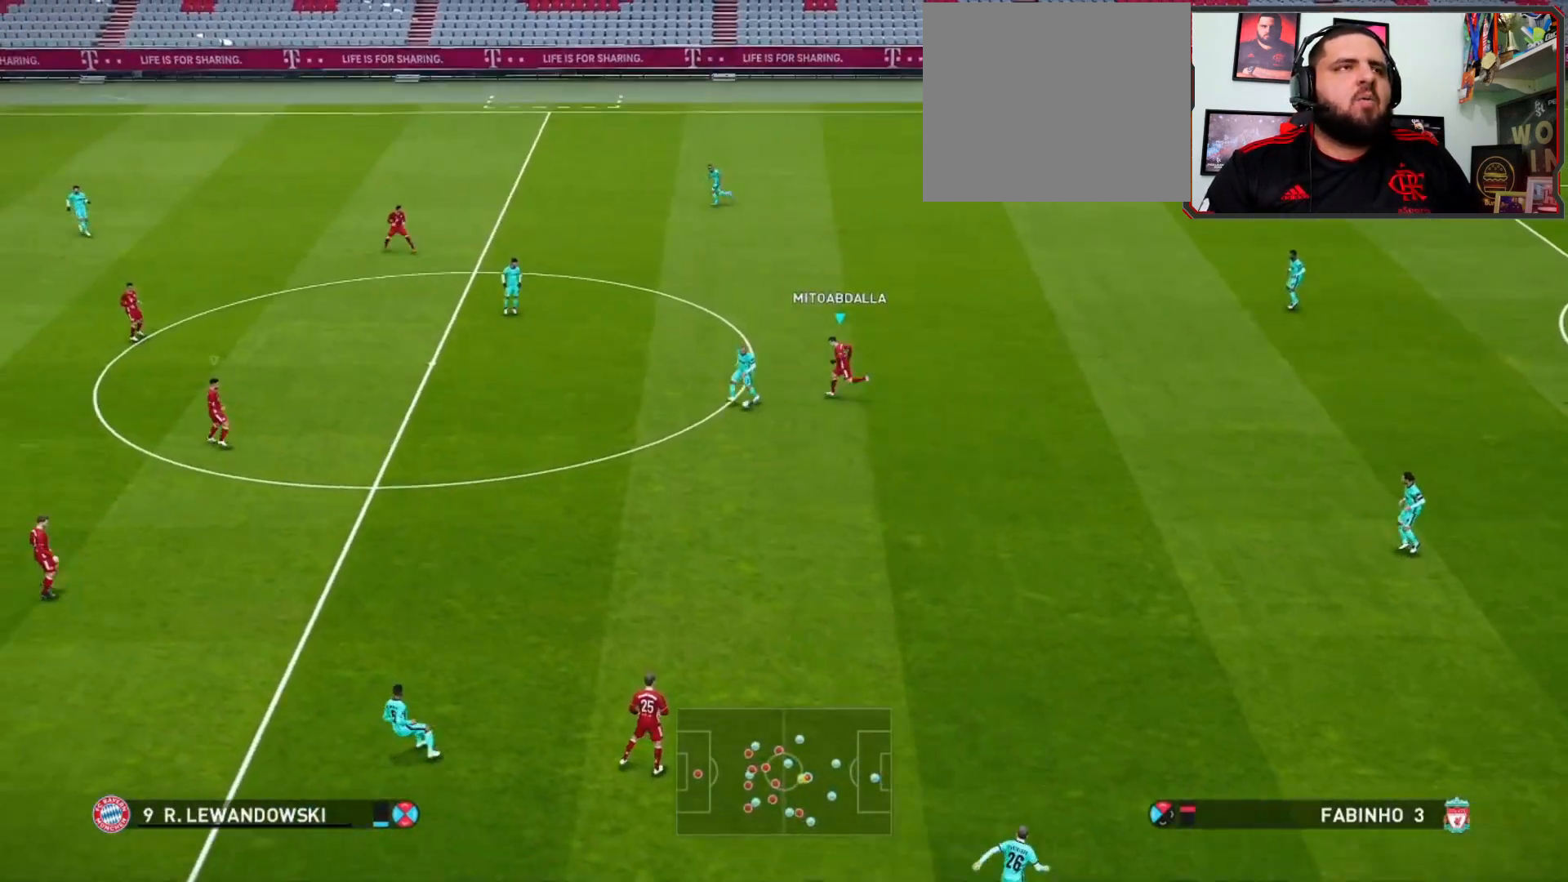
{"buttons": ["R1"], "left_stick": "left", "right_stick": "center", "events": []}
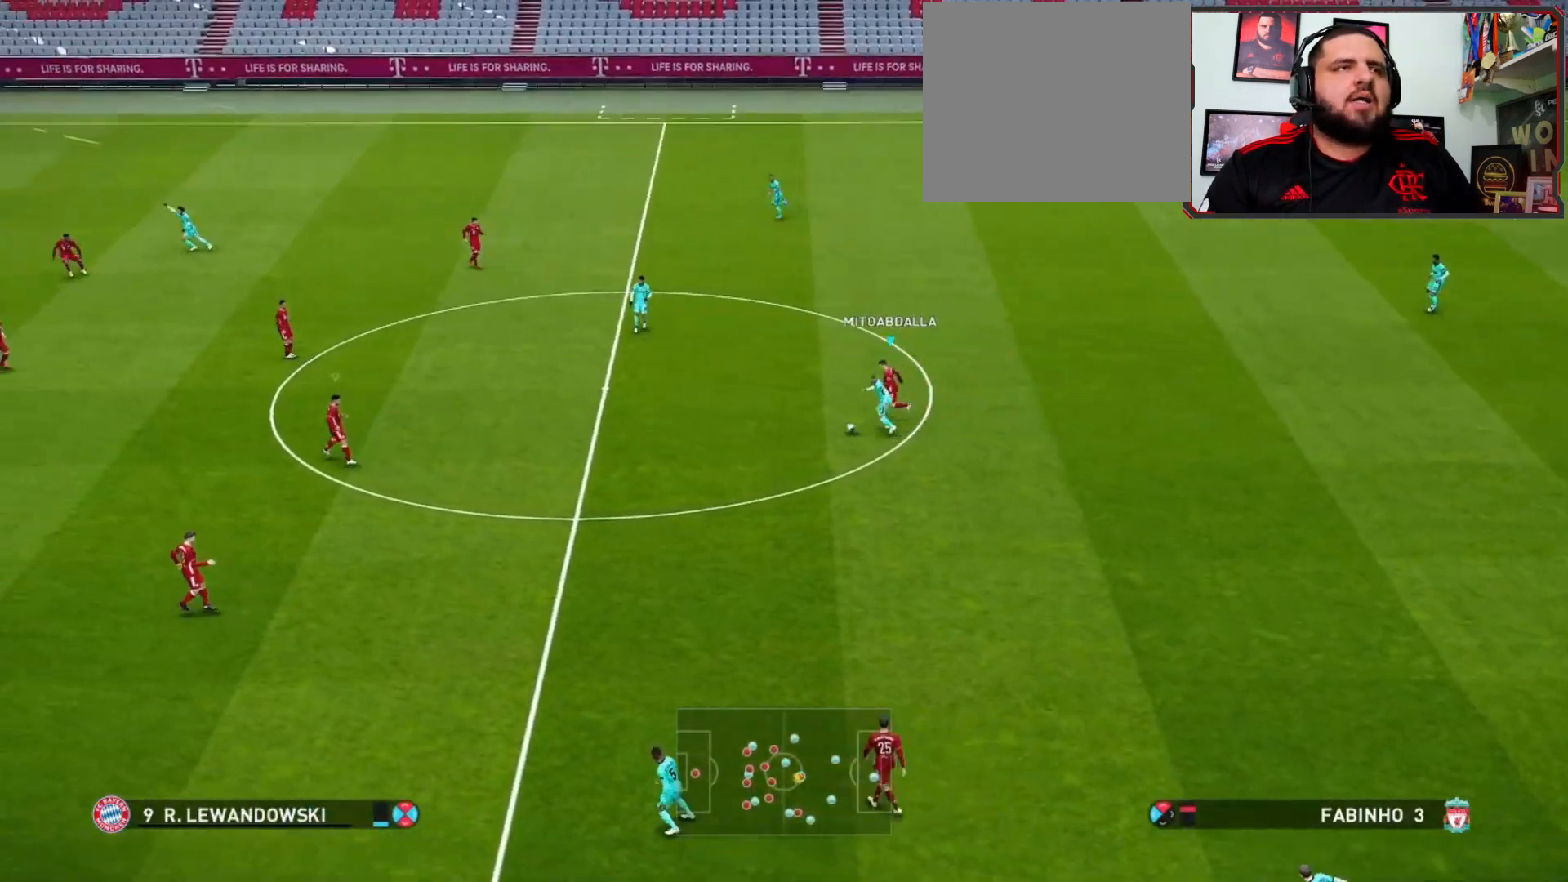
{"buttons": ["R1"], "left_stick": "up-left", "right_stick": "center", "events": [[267, "left_stick", "up-left"]]}
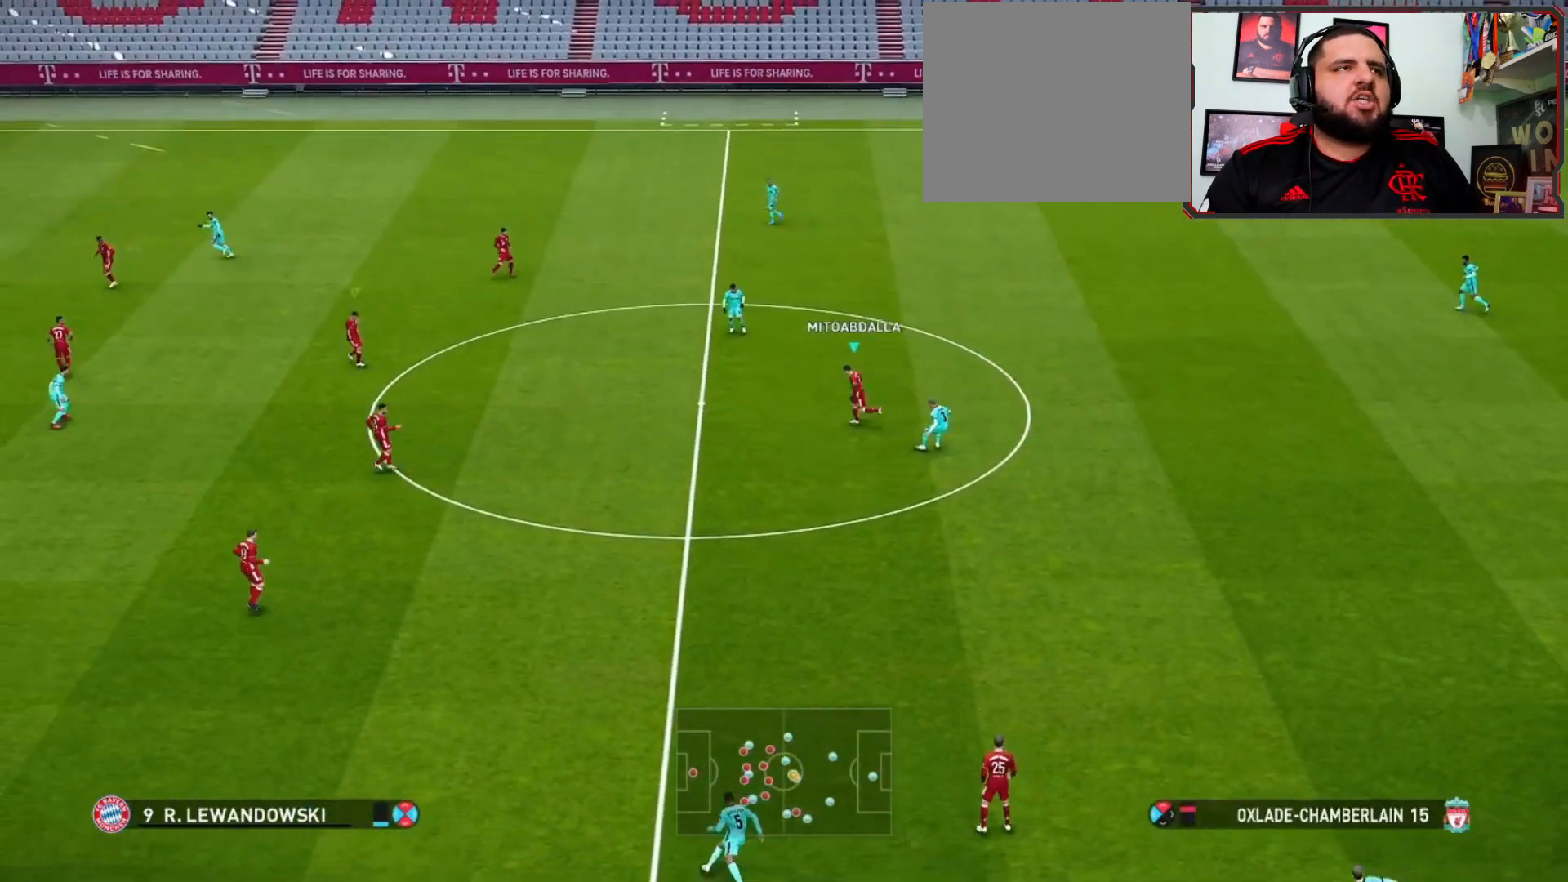
{"buttons": [], "left_stick": "up", "right_stick": "center", "events": [[100, "R1", "up"], [333, "left_stick", "up"]]}
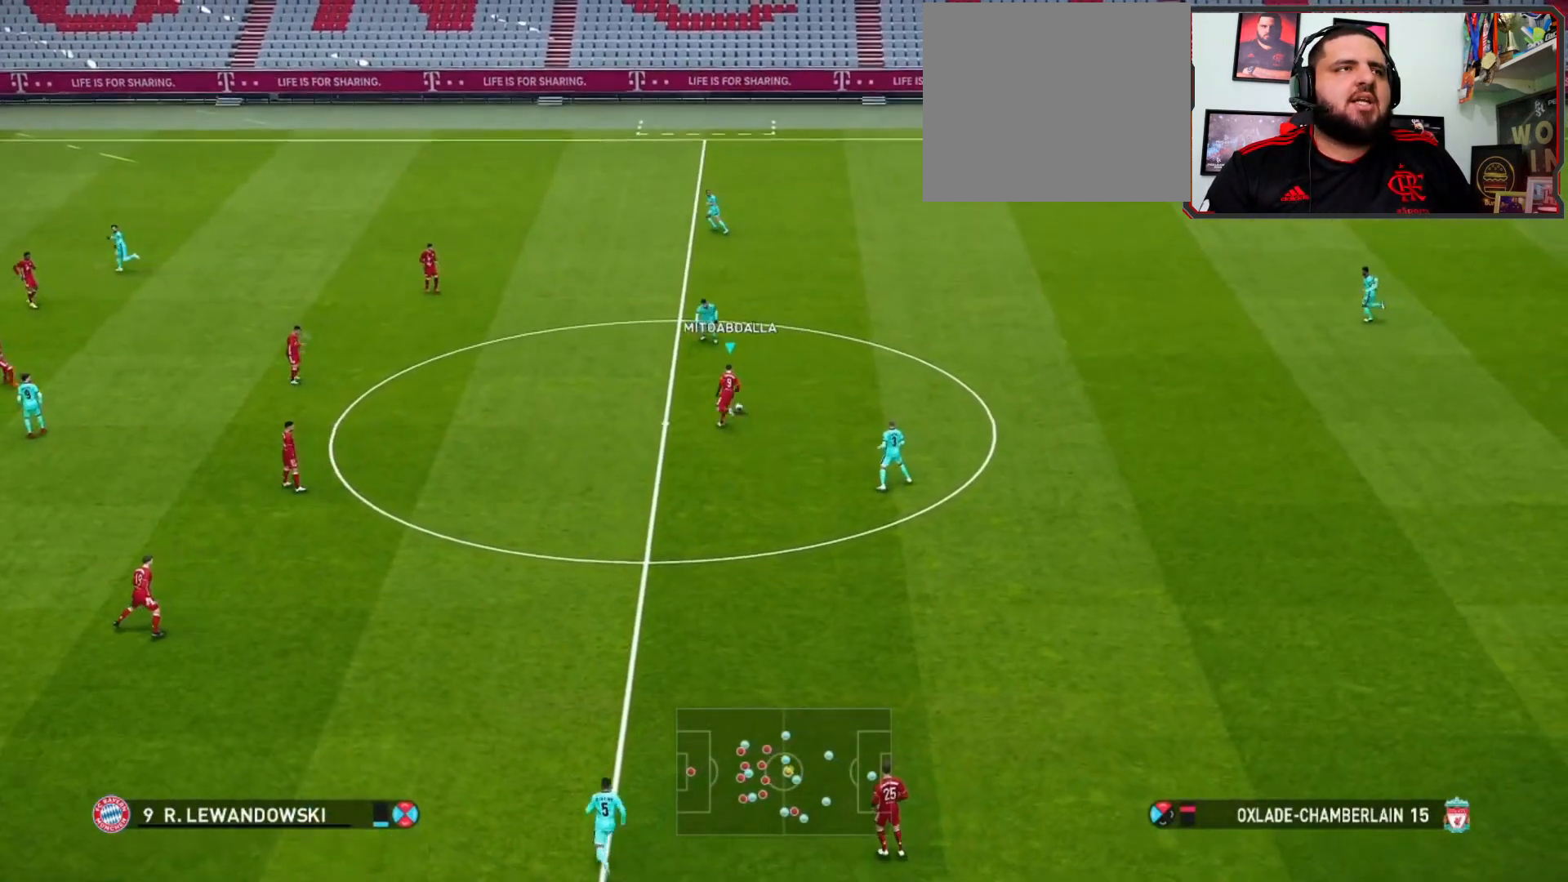
{"buttons": [], "left_stick": "down", "right_stick": "center", "events": [[367, "left_stick", "down-left"], [500, "left_stick", "down"]]}
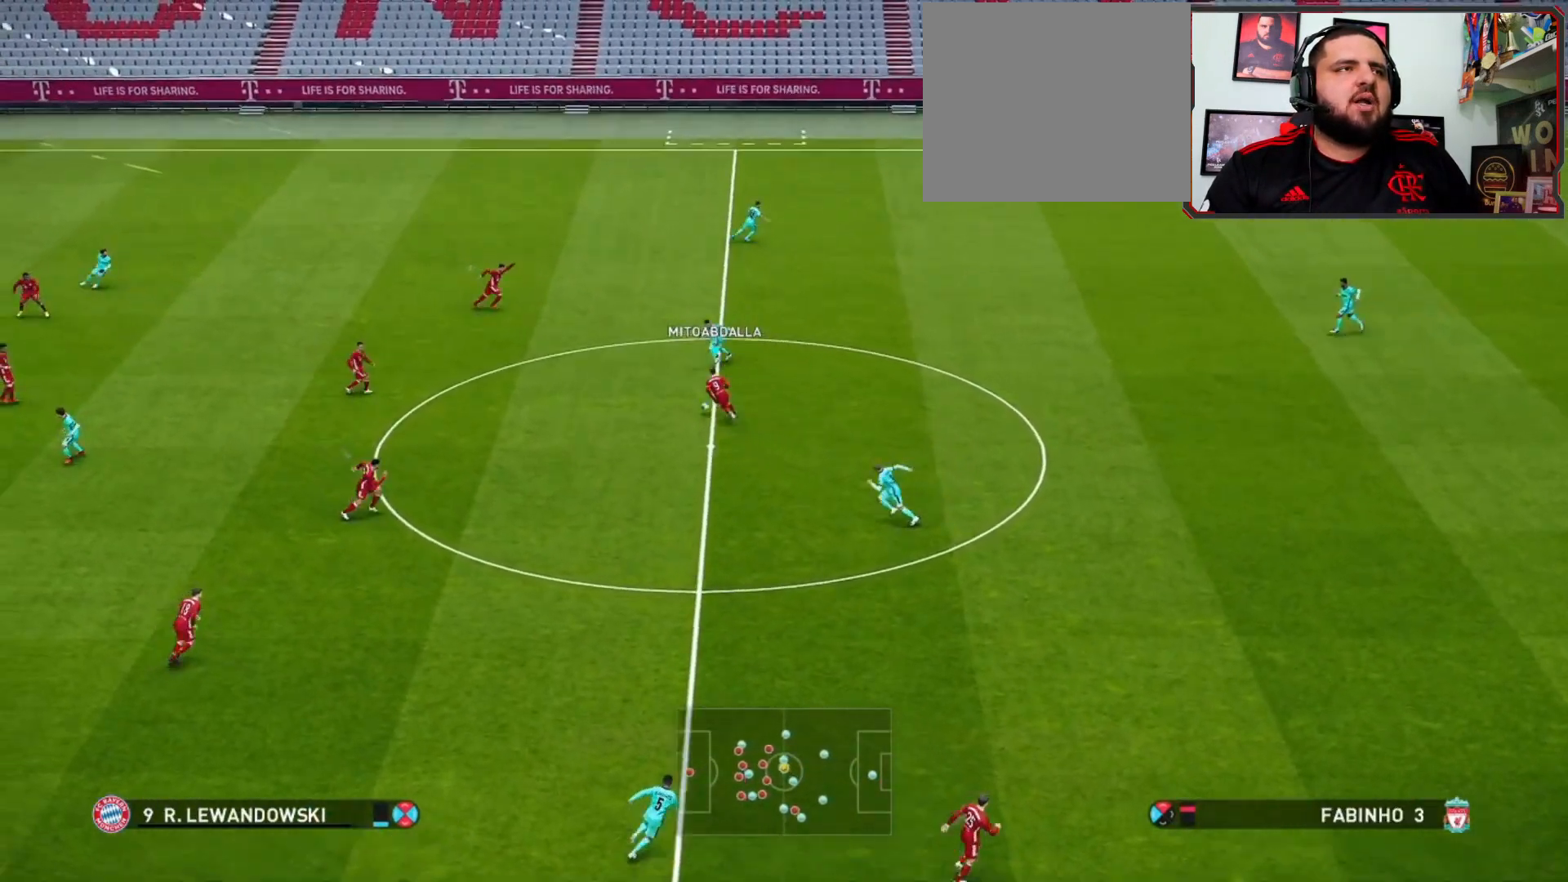
{"buttons": [], "left_stick": "down-left", "right_stick": "center", "events": [[133, "left_stick", "down-left"]]}
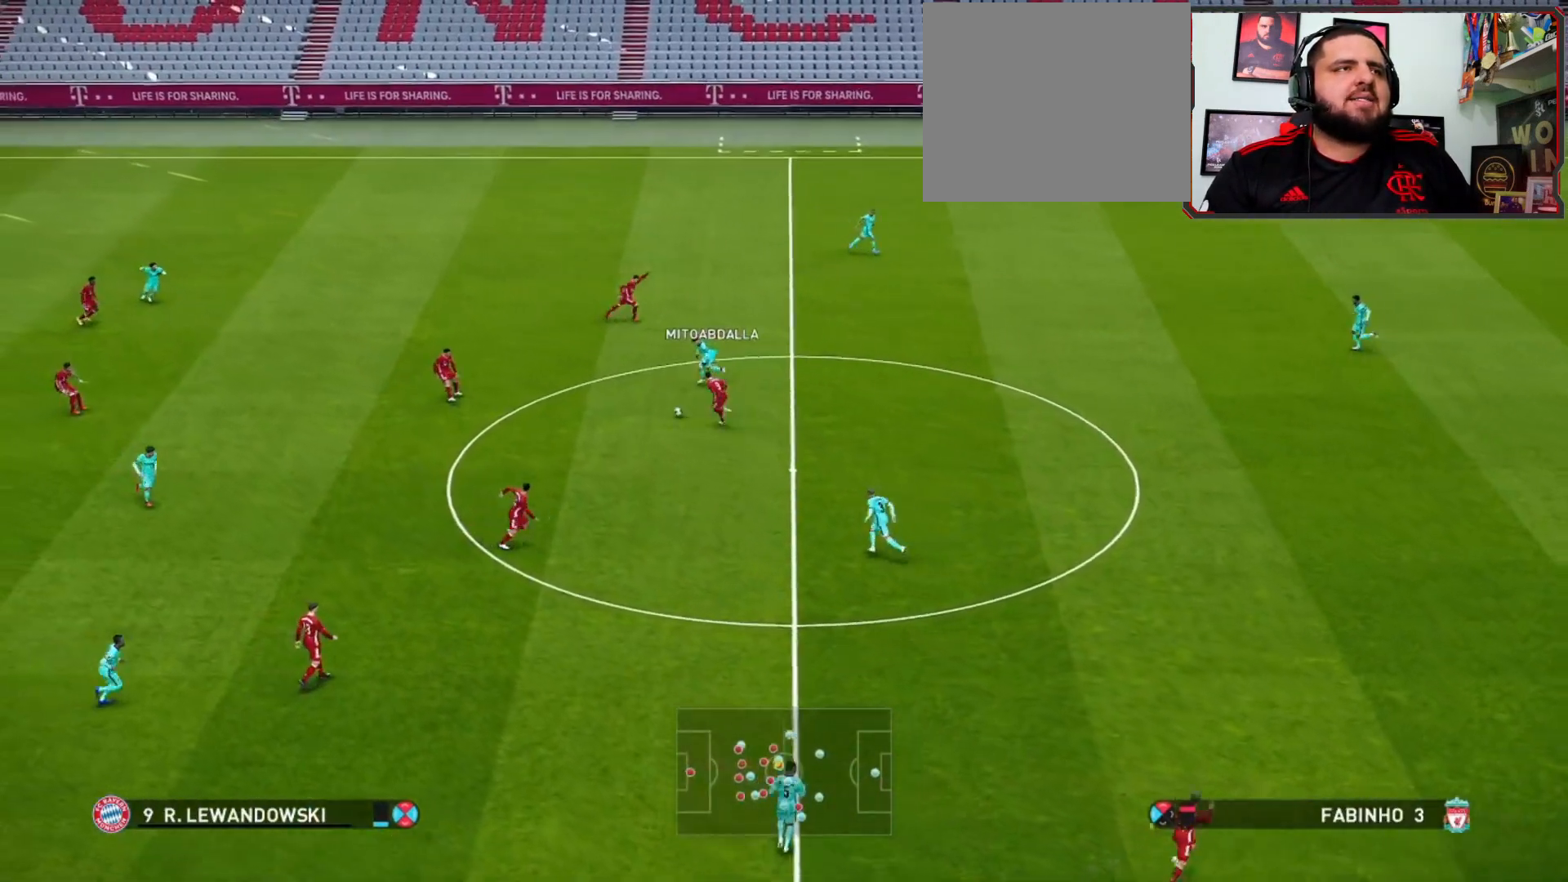
{"buttons": ["L1", "R1"], "left_stick": "down-left", "right_stick": "center", "events": [[233, "R1", "down"], [233, "left_stick", "center"], [400, "left_stick", "down-left"], [467, "L1", "down"]]}
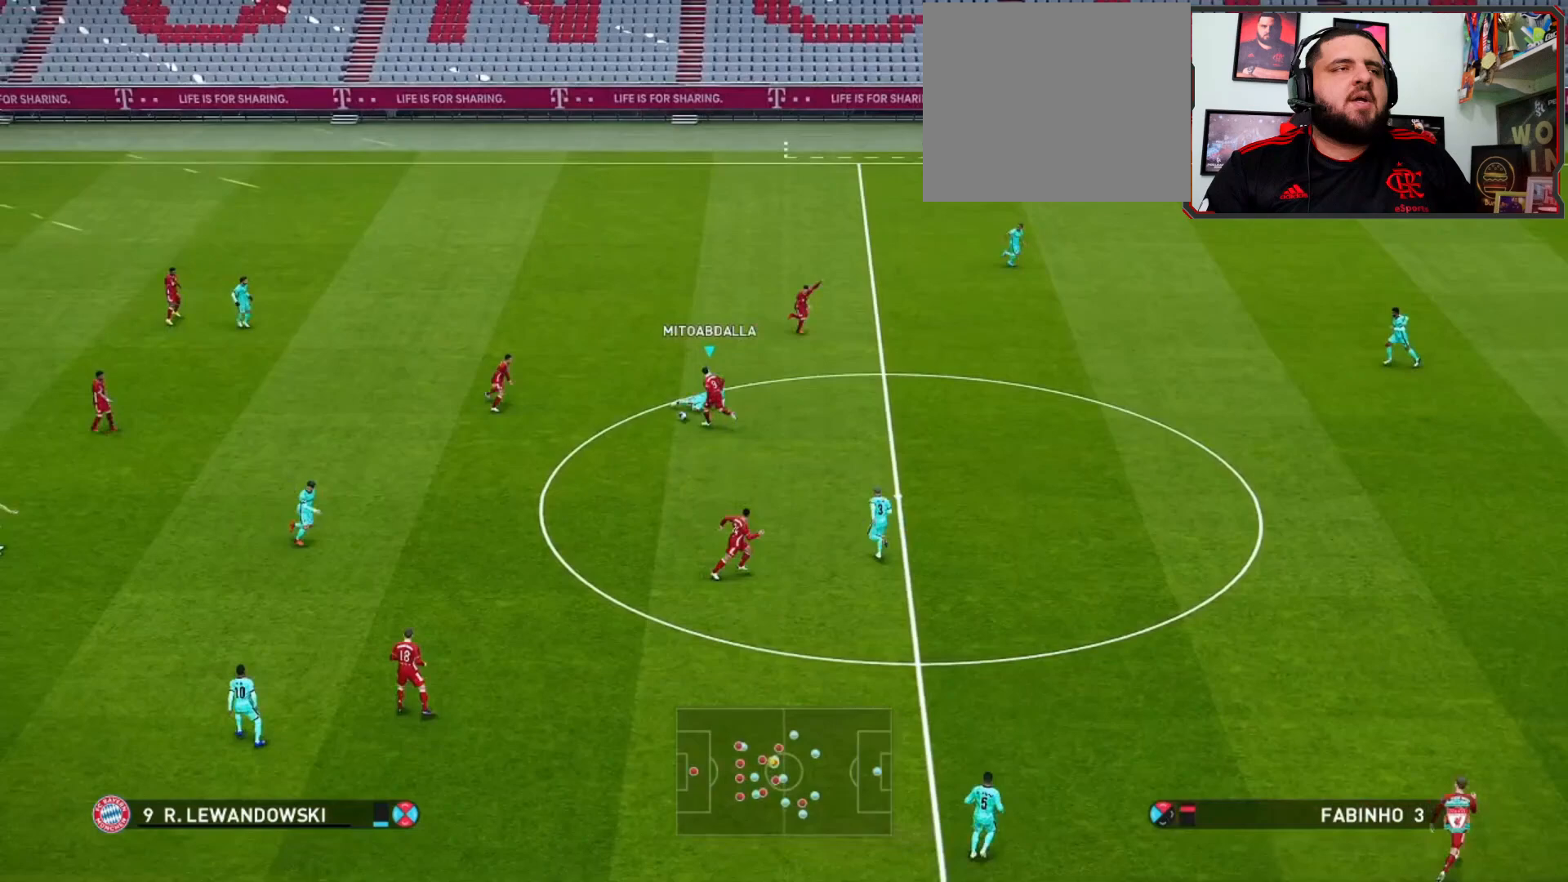
{"buttons": ["R1"], "left_stick": "down", "right_stick": "center", "events": [[100, "L1", "up"], [167, "left_stick", "down"]]}
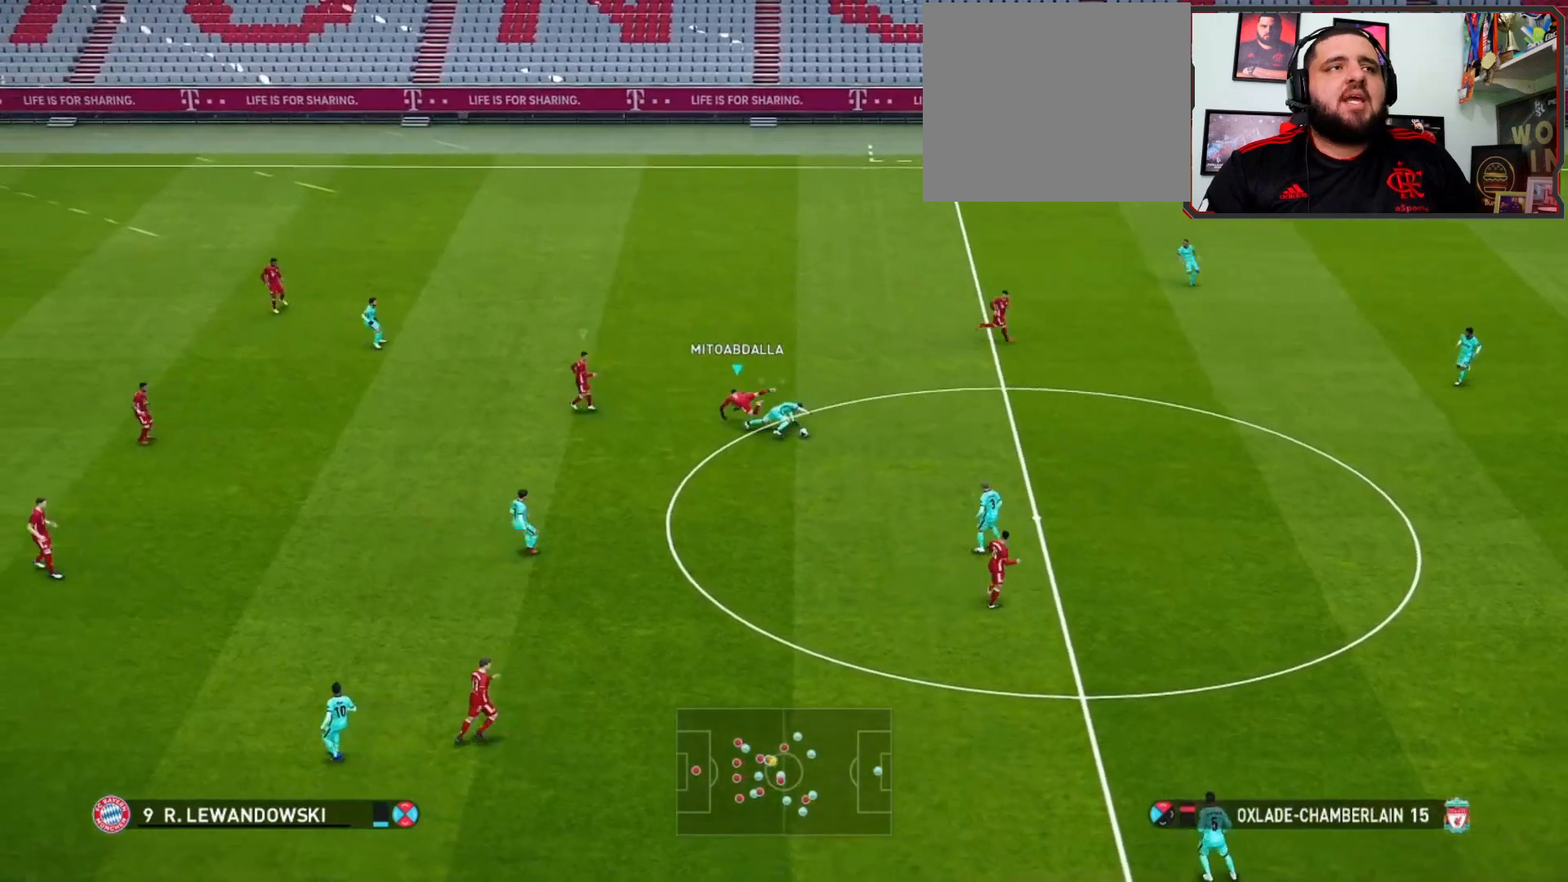
{"buttons": ["R1"], "left_stick": "down-left", "right_stick": "center", "events": [[233, "left_stick", "down-left"]]}
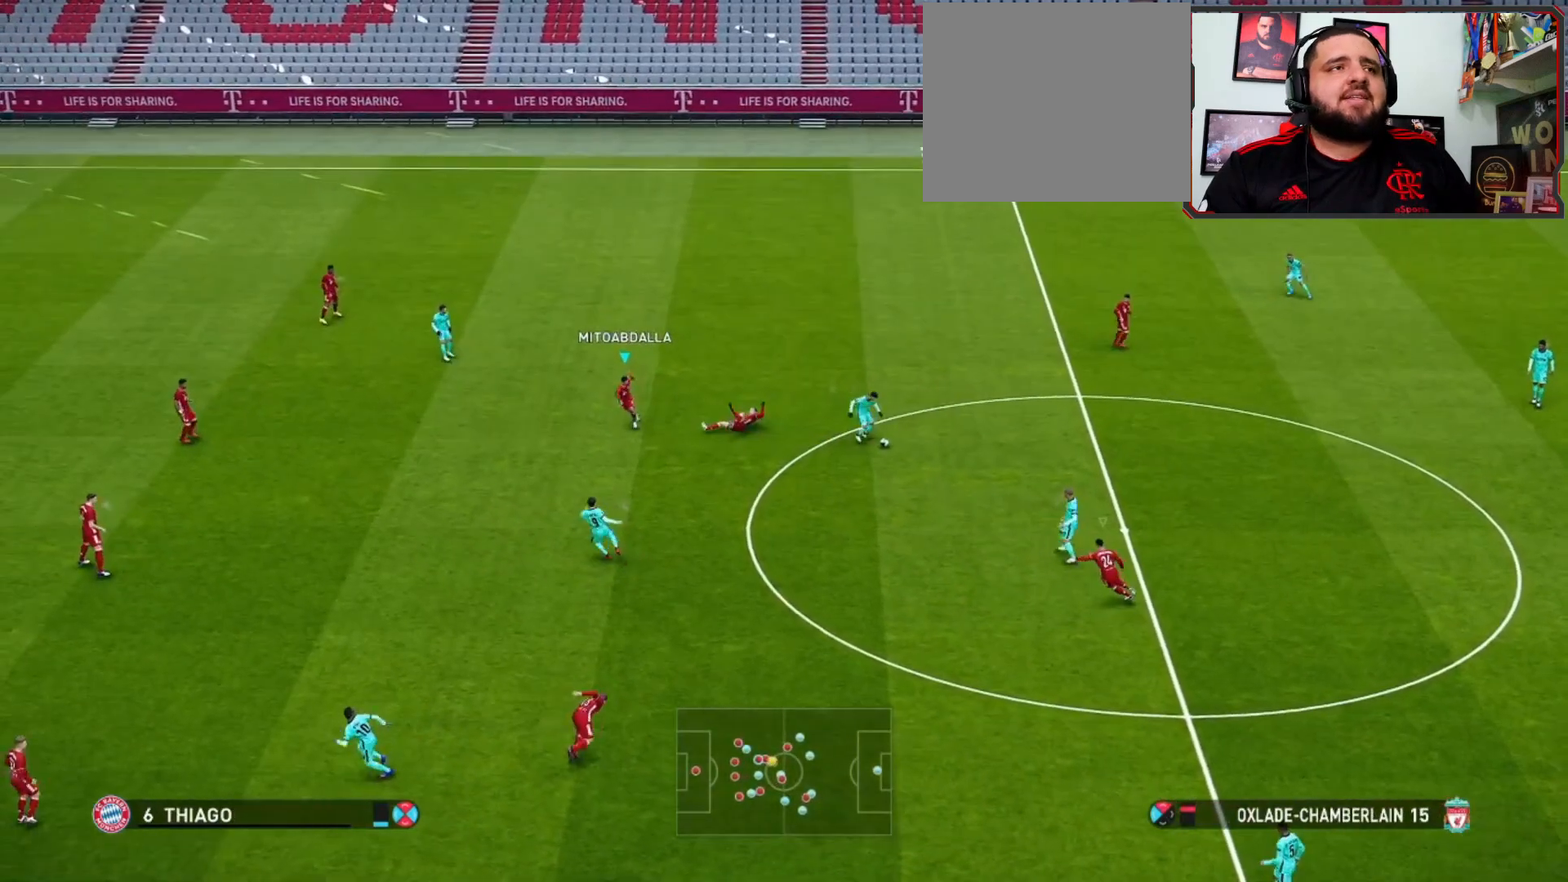
{"buttons": ["R1"], "left_stick": "left", "right_stick": "center", "events": [[400, "left_stick", "left"]]}